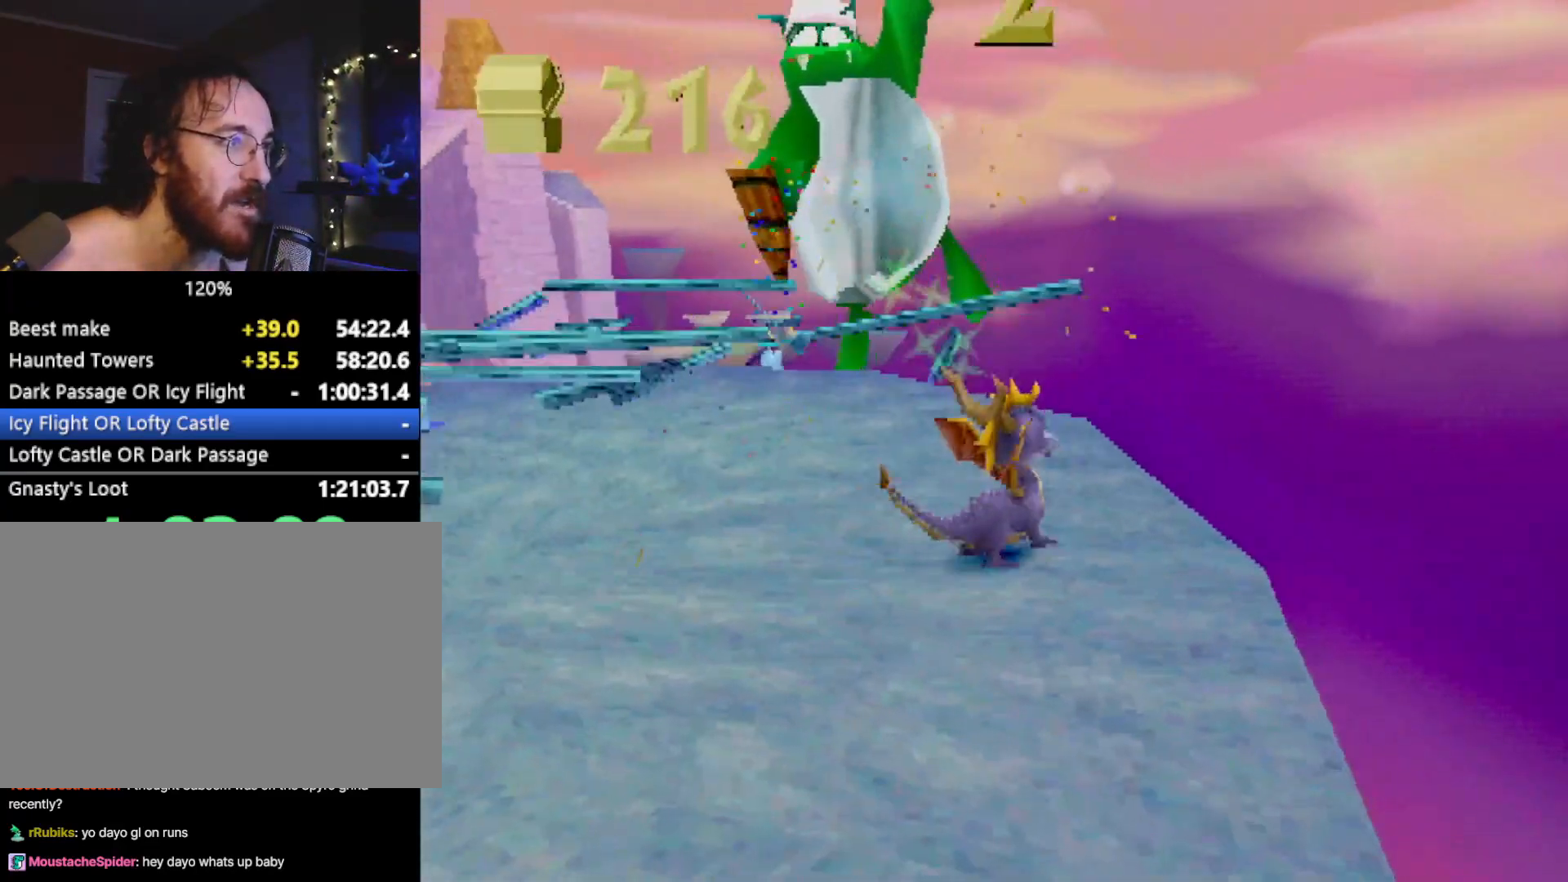
Gameplay with a controller (PlayStation layout); each line is a JSON object with the inputs held at the frame after it. "events" lists button and stick changes between this image and that frame as [ms after this image, input, new state], when the widget could be followed in between. Not read: L3 R3 right_stick.
{"buttons": ["R2"], "left_stick": "up-right", "events": [[83, "CROSS", "down"], [317, "CIRCLE", "down"], [317, "CROSS", "up"], [333, "CIRCLE", "up"]]}
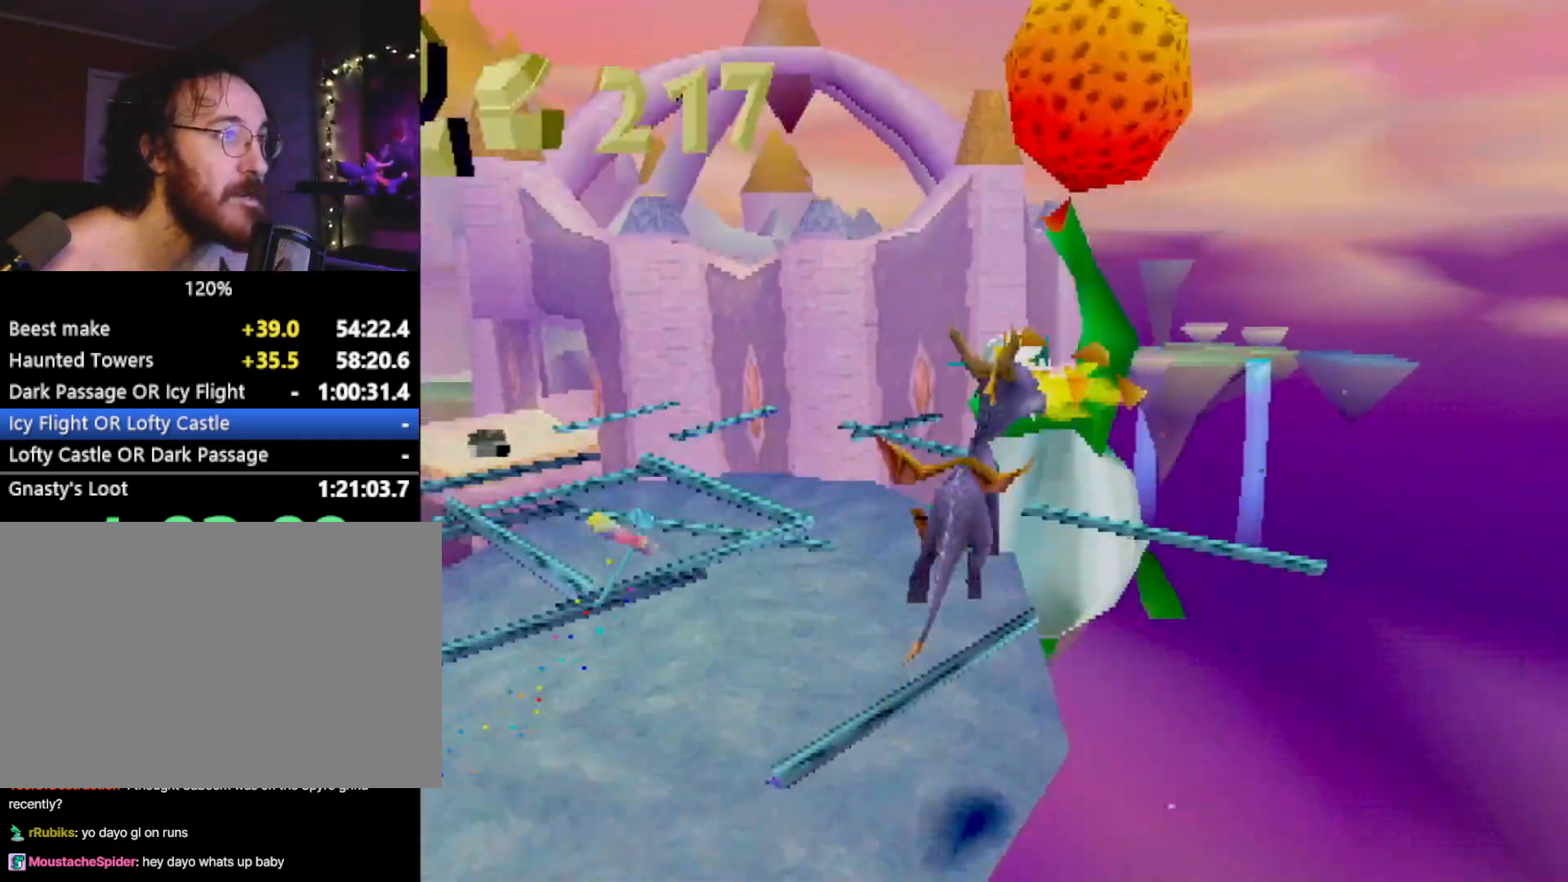
{"buttons": ["R2"], "left_stick": "left", "events": [[84, "left_stick", "up-left"], [234, "left_stick", "left"]]}
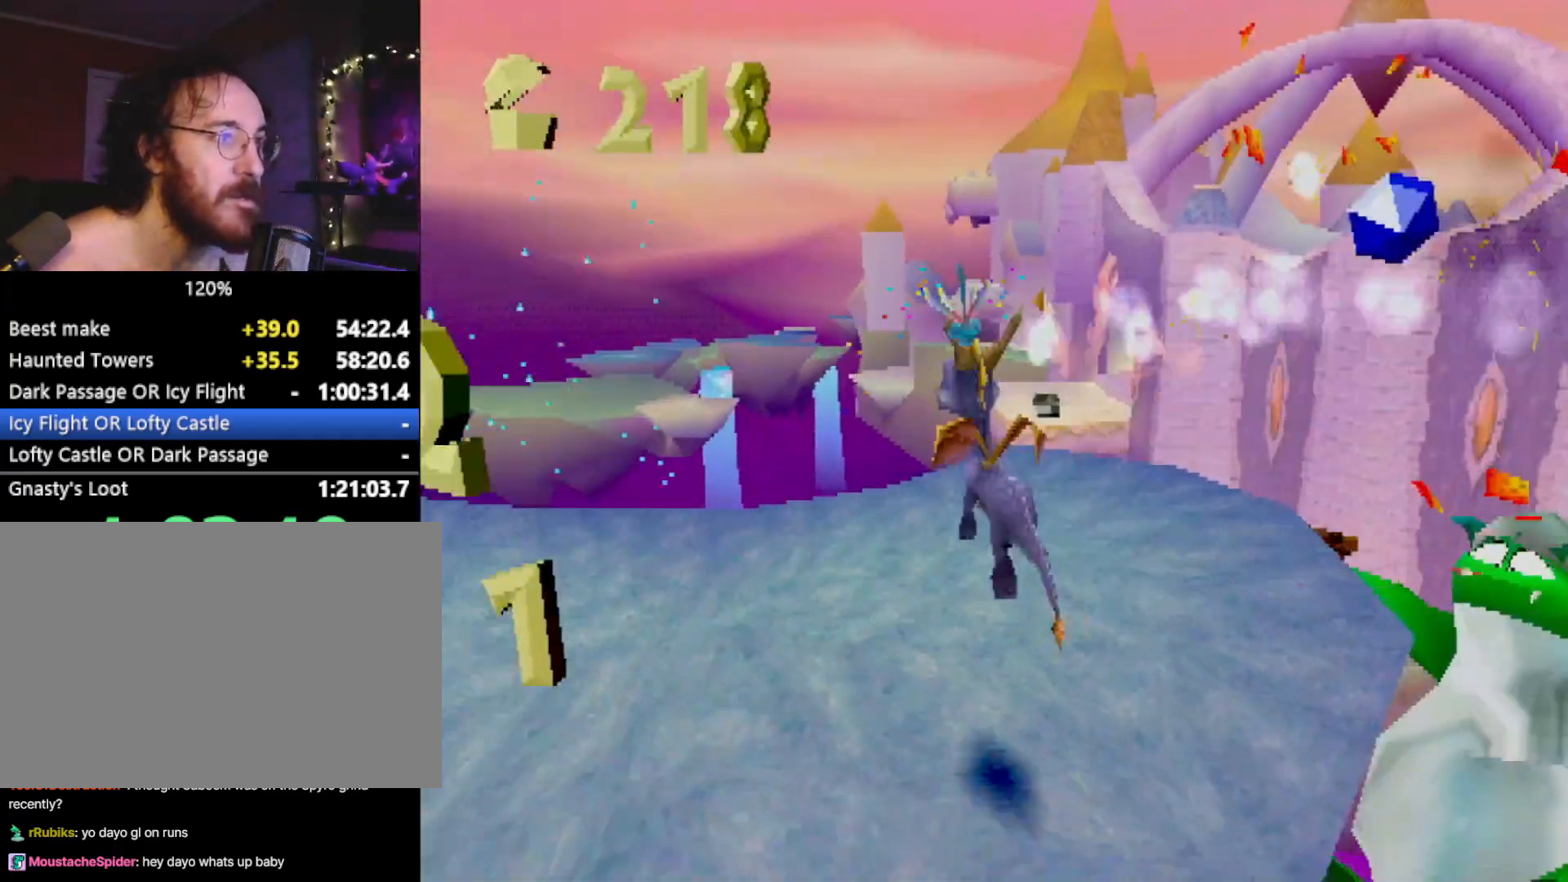
{"buttons": ["SQUARE"], "left_stick": "center", "events": [[100, "left_stick", "up-left"], [150, "SQUARE", "down"], [233, "R2", "up"], [300, "left_stick", "center"]]}
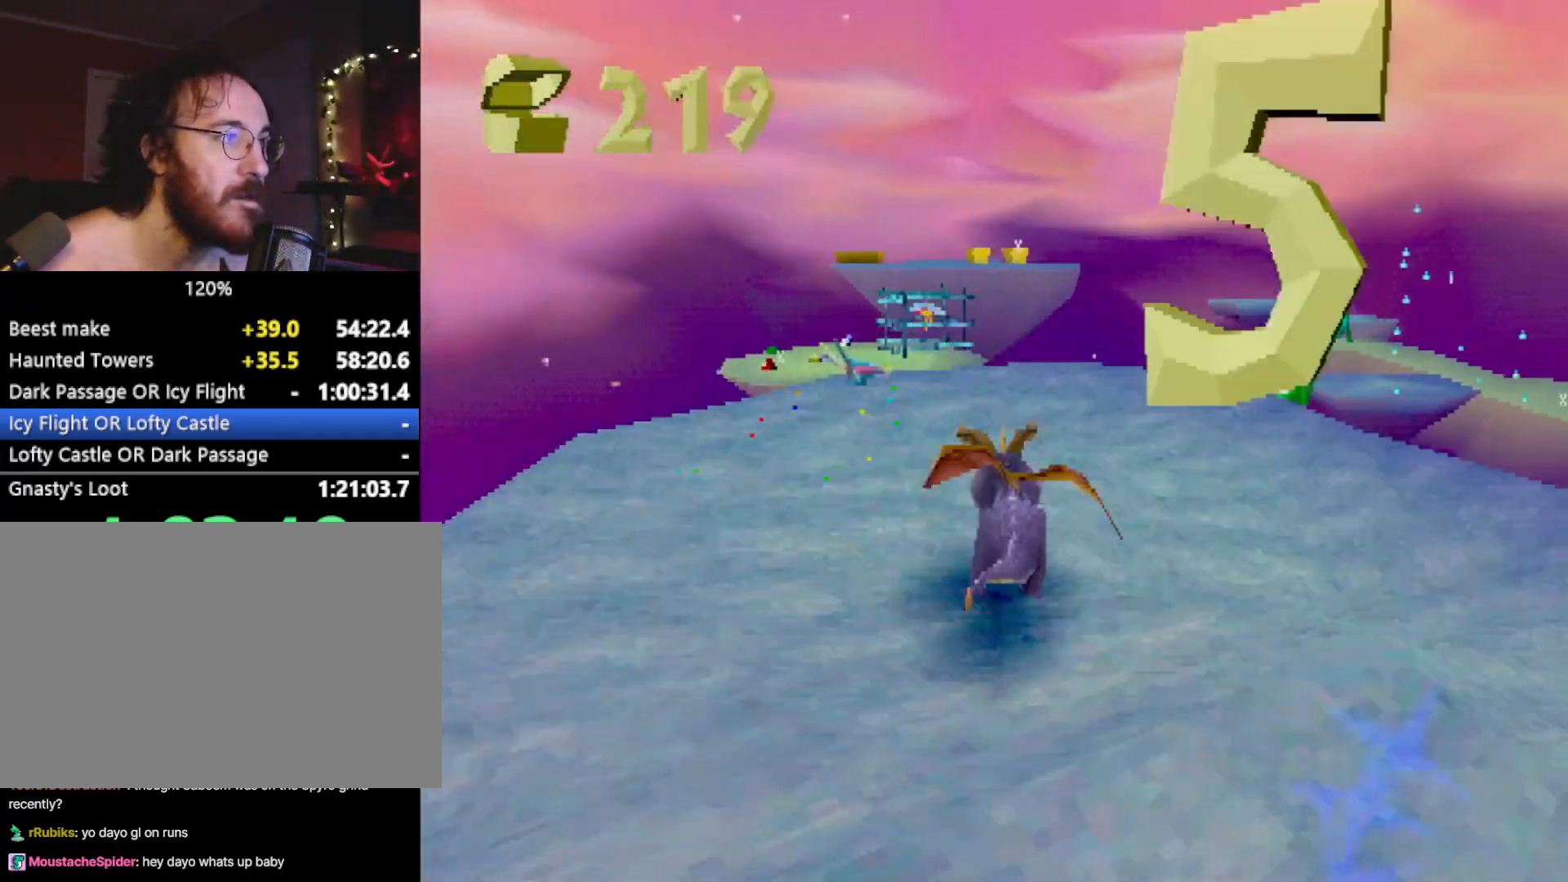
{"buttons": ["CROSS", "SQUARE"], "left_stick": "right", "events": [[50, "left_stick", "left"], [284, "left_stick", "center"], [384, "CROSS", "down"], [434, "left_stick", "right"]]}
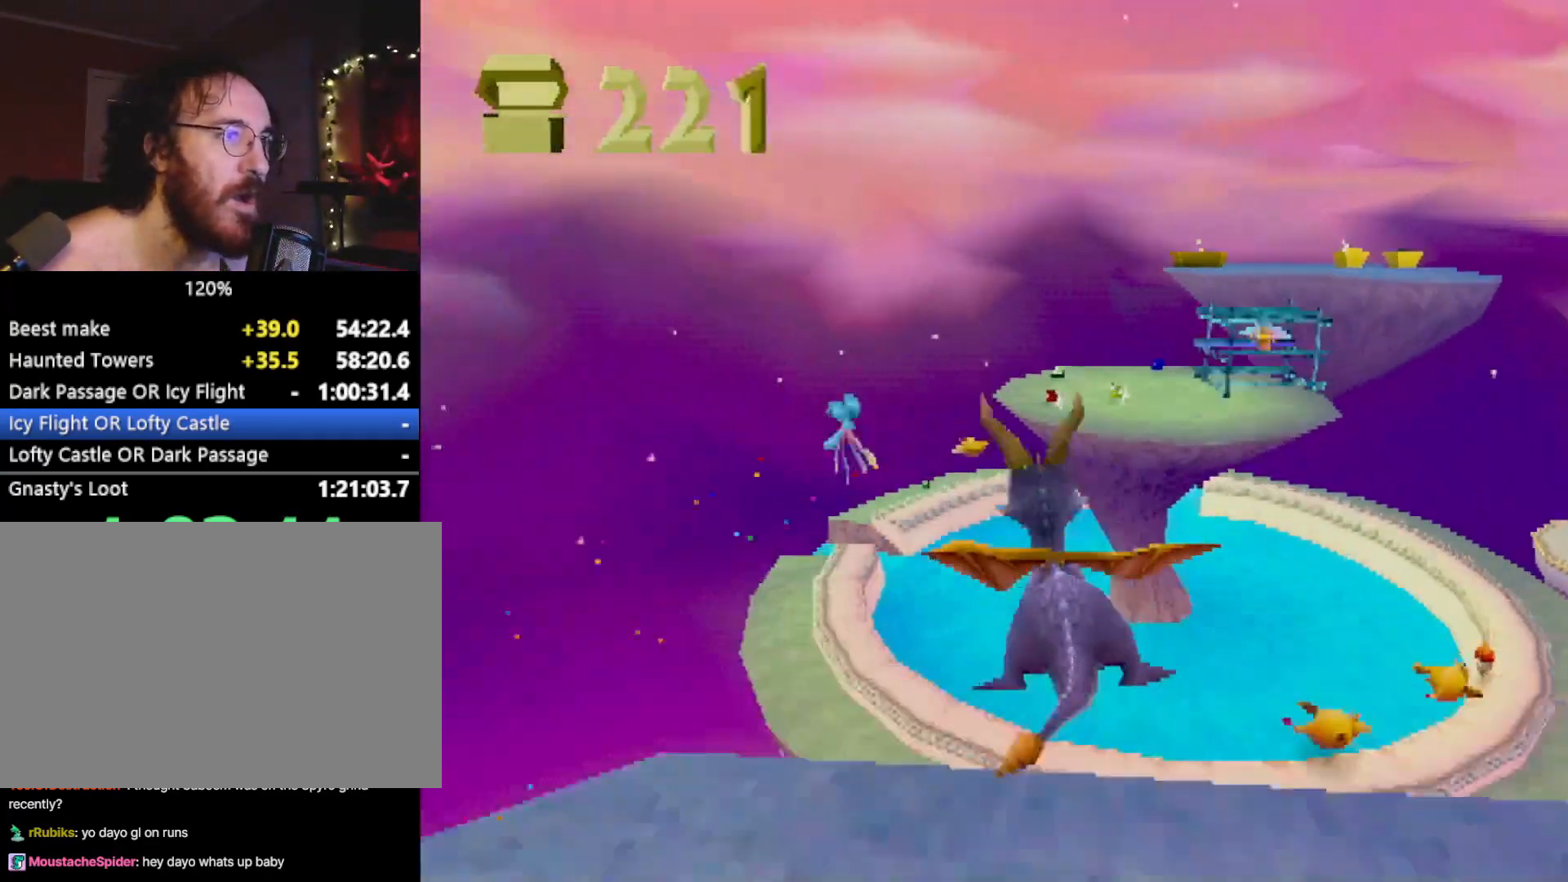
{"buttons": [], "left_stick": "left", "events": [[33, "CROSS", "up"], [33, "left_stick", "center"], [116, "SQUARE", "up"], [300, "CROSS", "down"], [383, "CROSS", "up"], [467, "left_stick", "left"]]}
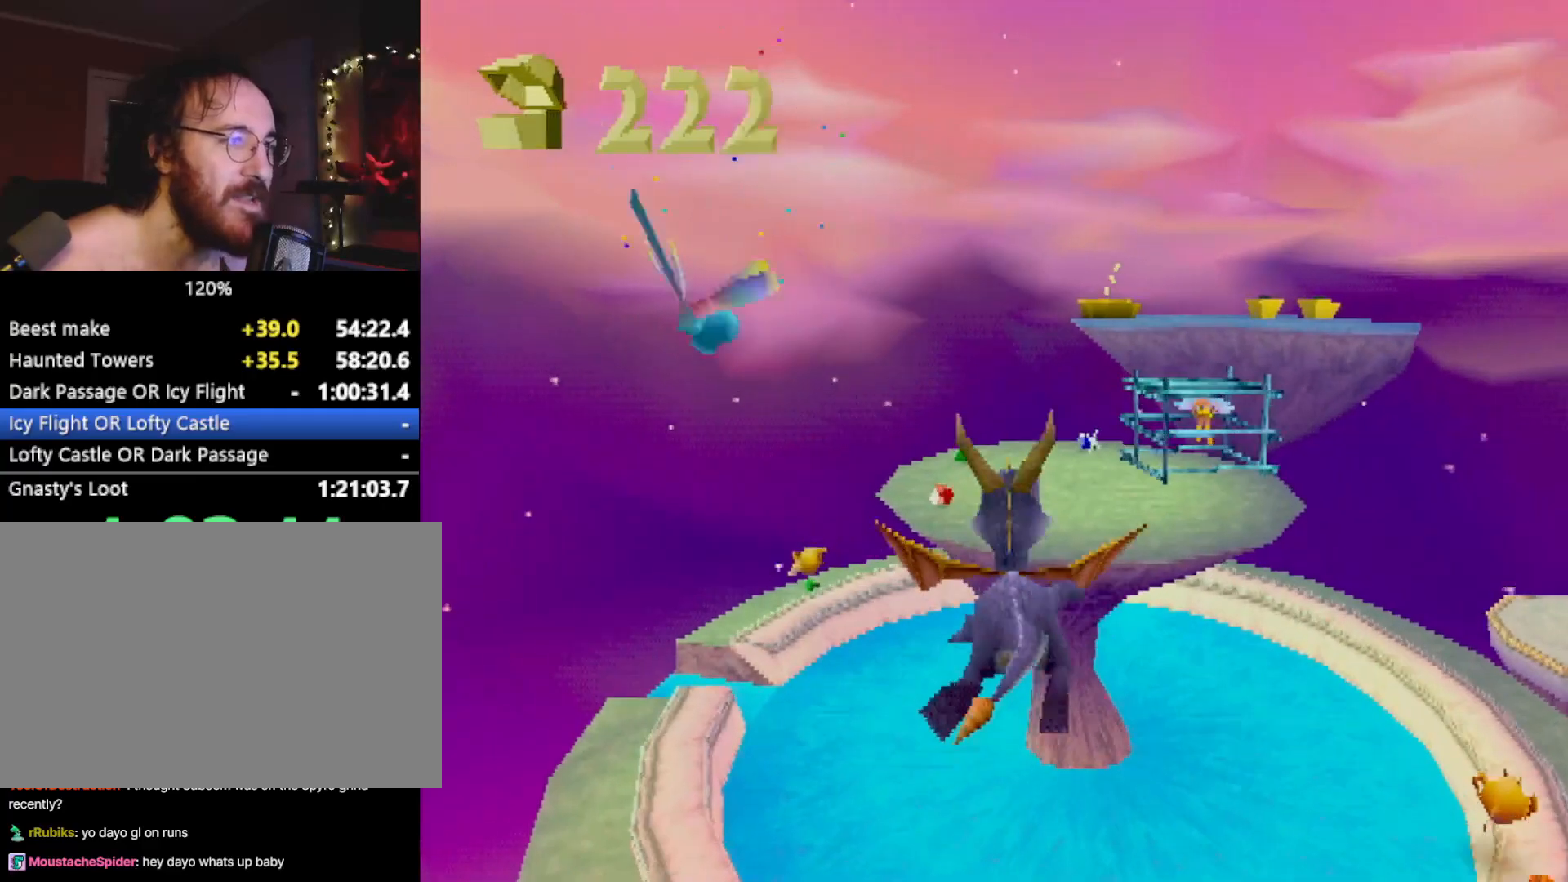
{"buttons": [], "left_stick": "center", "events": [[100, "left_stick", "center"]]}
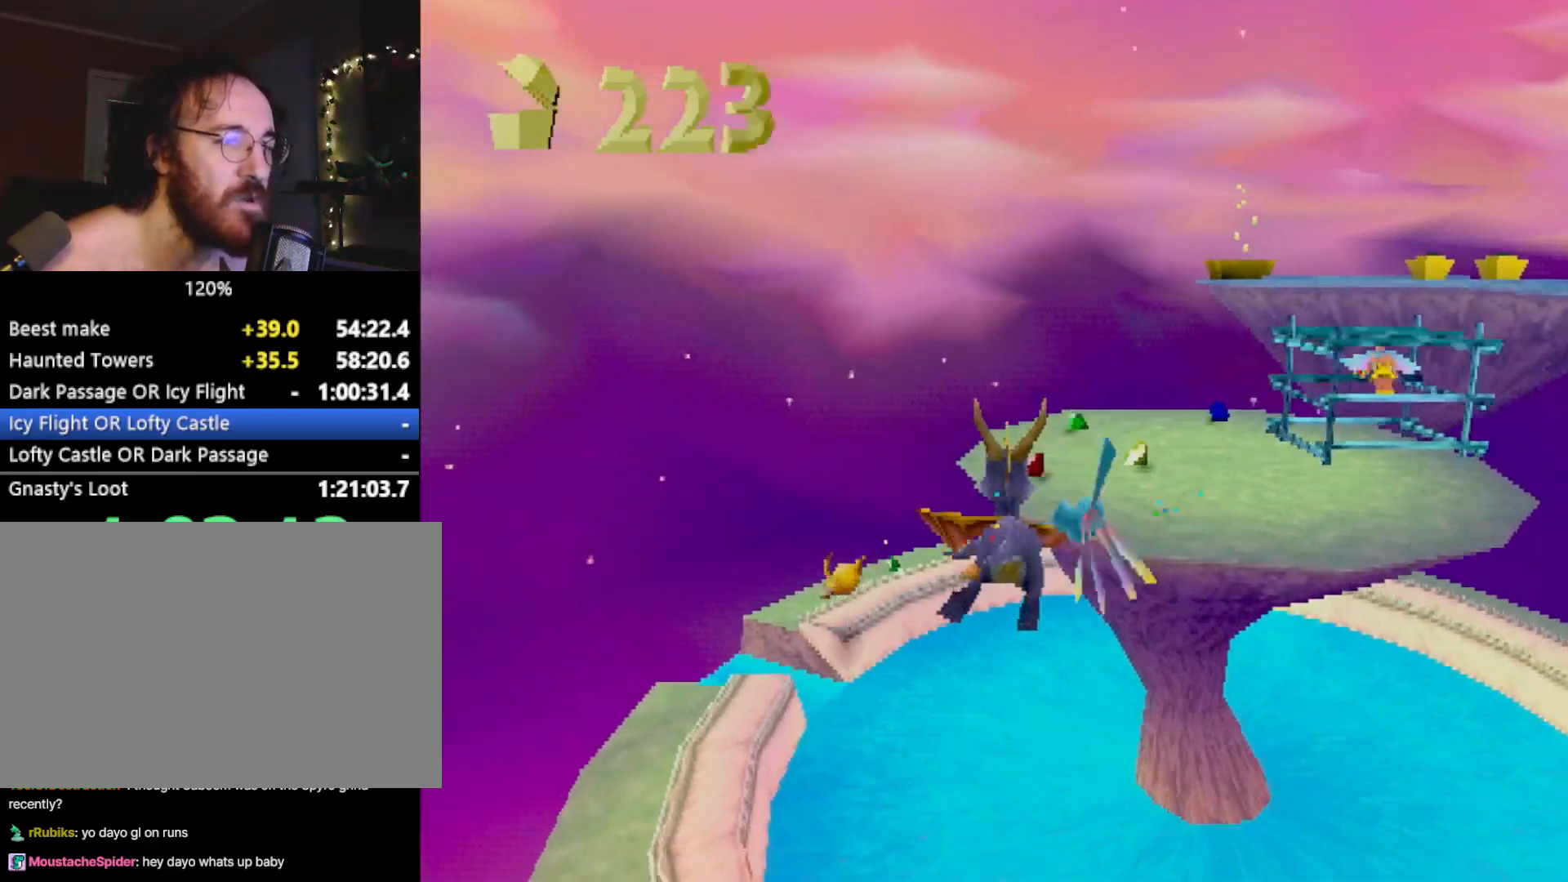
{"buttons": ["SQUARE"], "left_stick": "center", "events": [[66, "left_stick", "right"], [250, "left_stick", "center"], [333, "CIRCLE", "down"], [433, "CIRCLE", "up"], [467, "SQUARE", "down"]]}
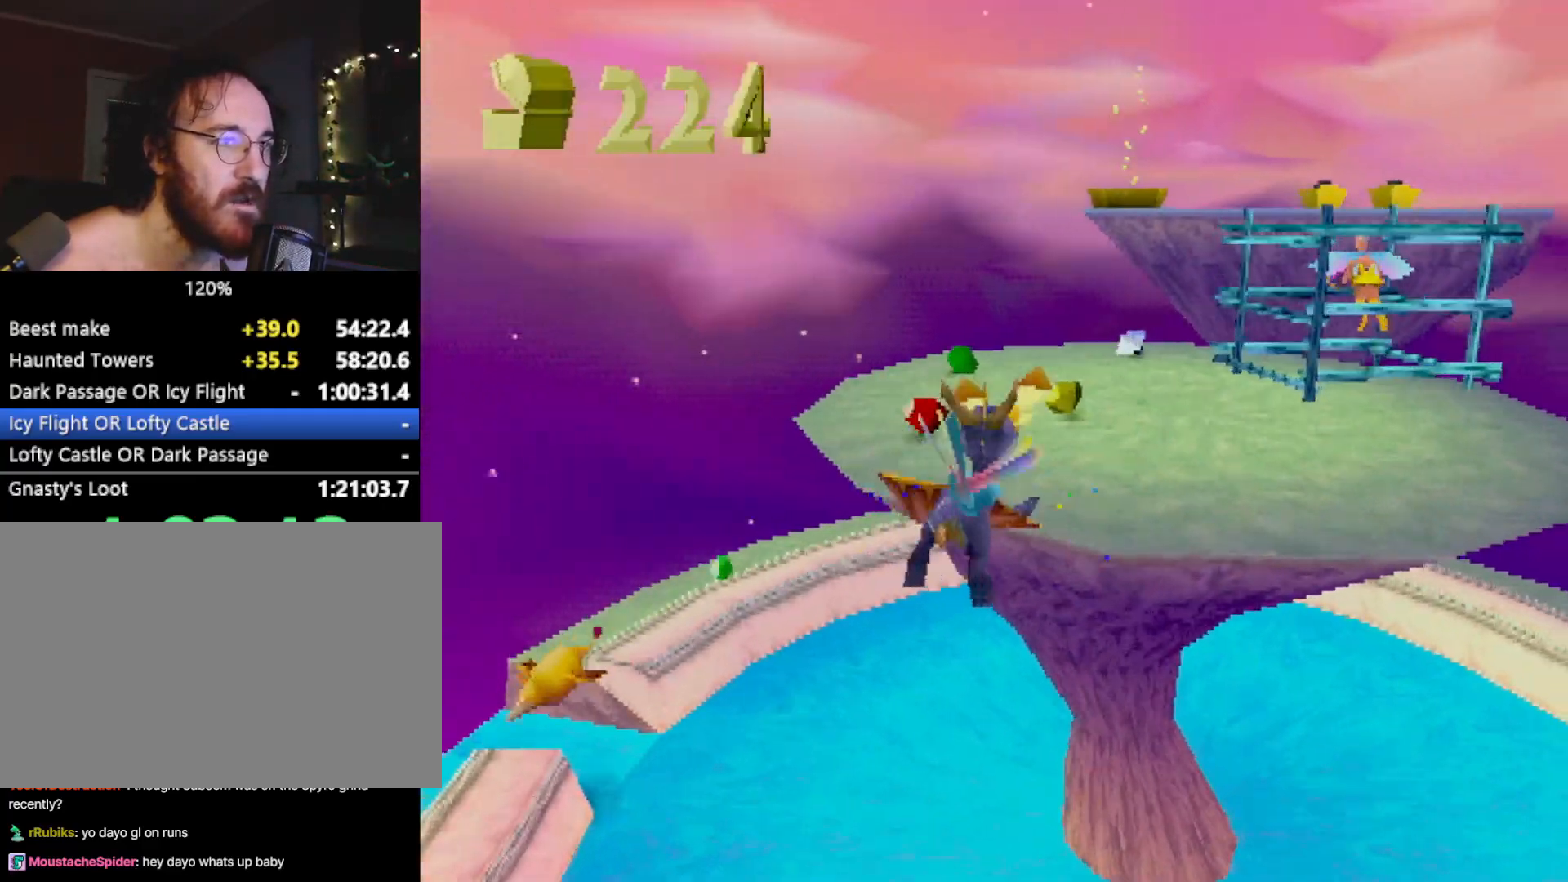
{"buttons": [], "left_stick": "left", "events": [[34, "left_stick", "right"], [334, "left_stick", "up"], [384, "SQUARE", "up"], [384, "left_stick", "up-left"], [484, "left_stick", "left"]]}
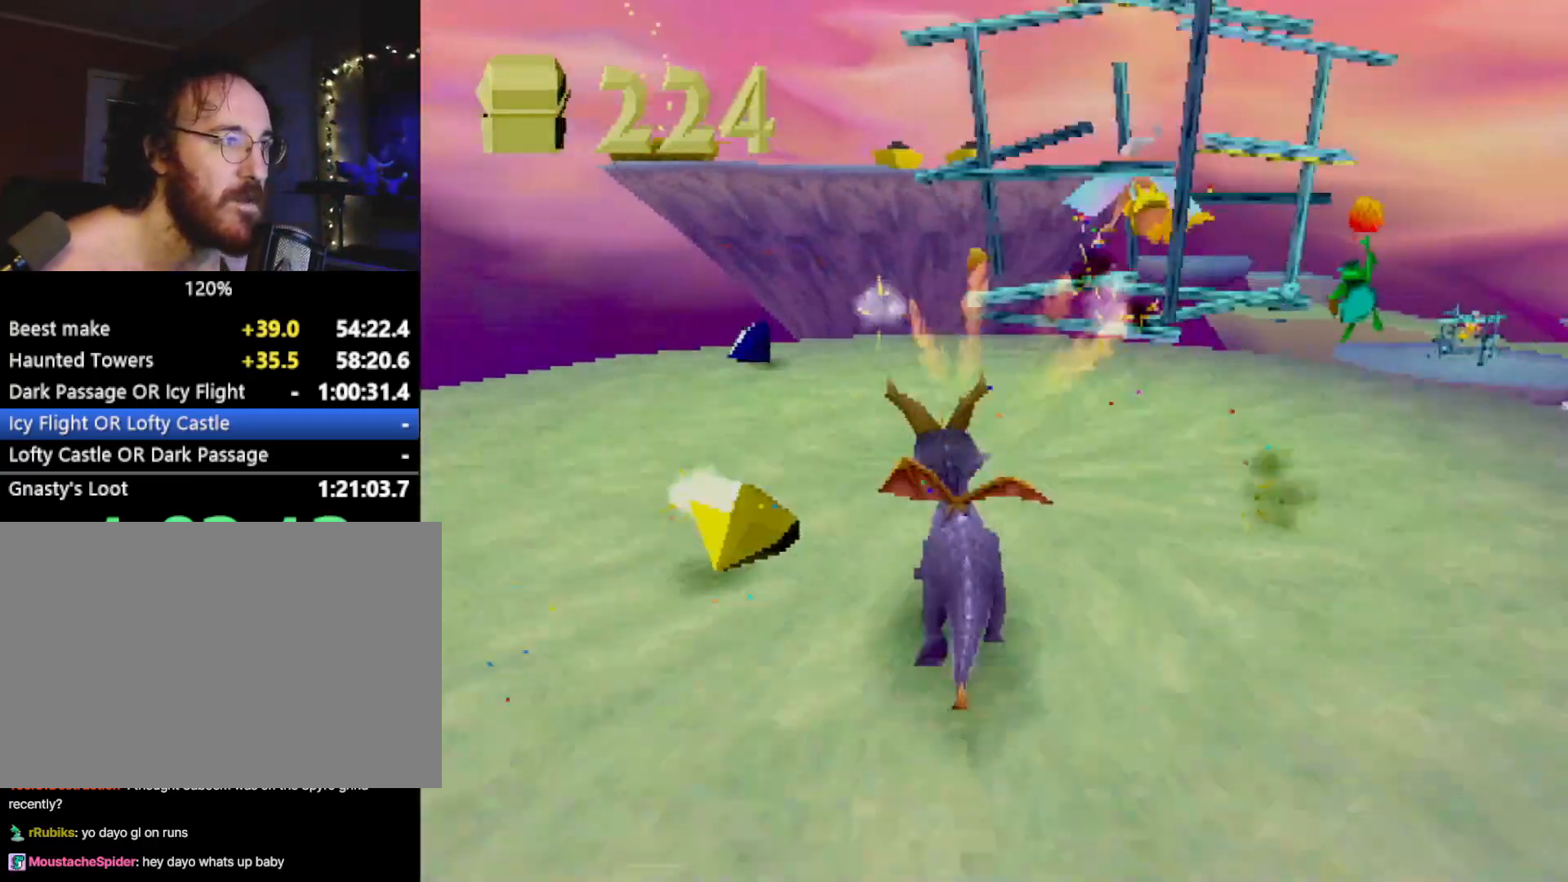
{"buttons": ["L2"], "left_stick": "up", "events": [[367, "L2", "down"], [400, "left_stick", "up"]]}
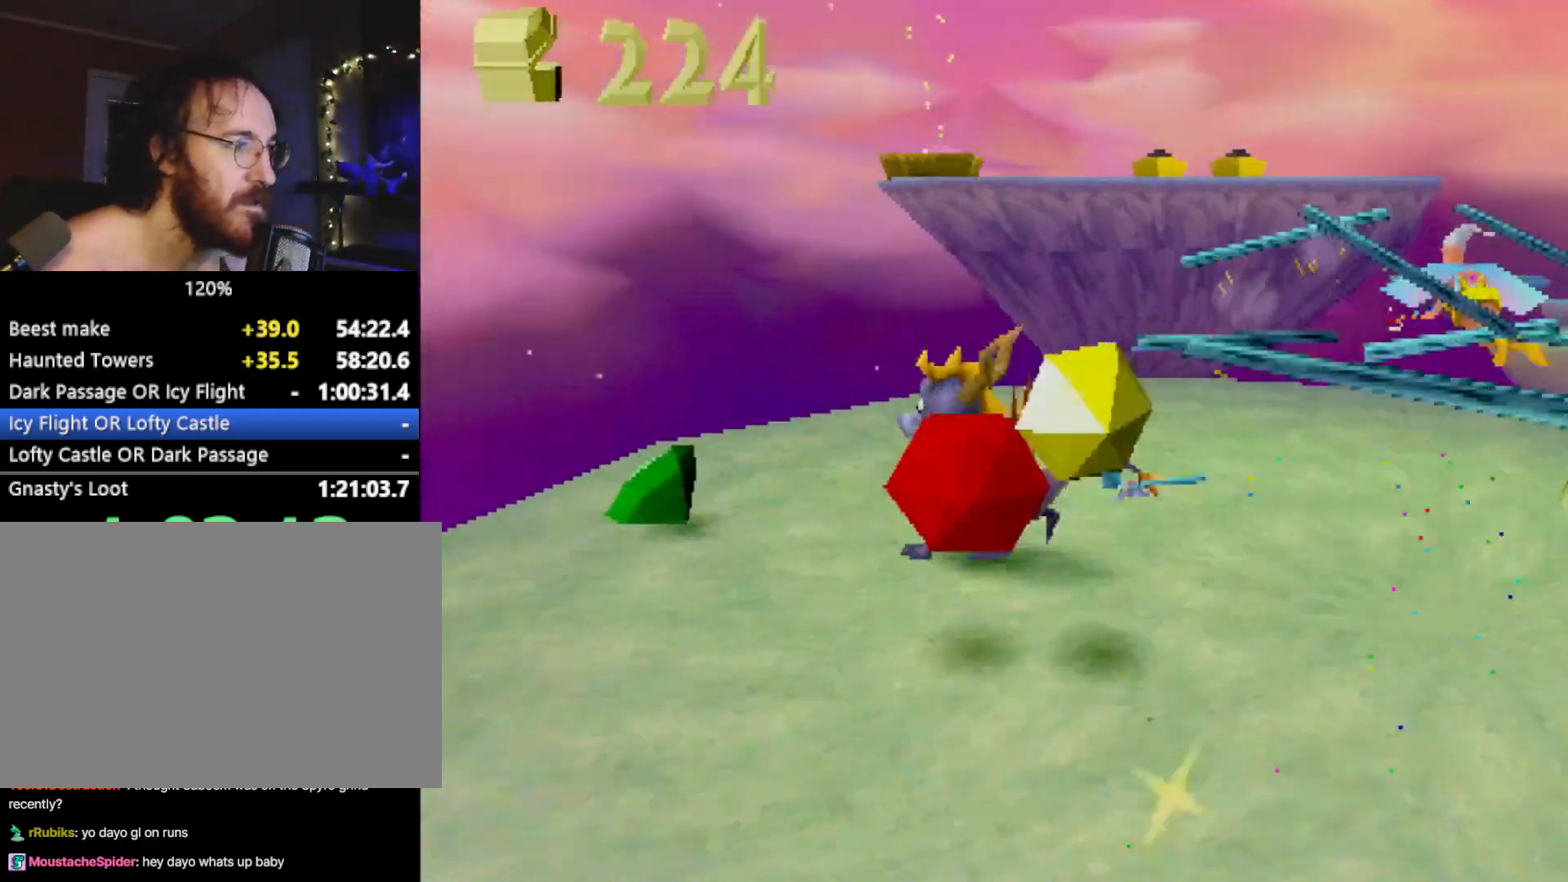
{"buttons": [], "left_stick": "up-right", "events": [[234, "left_stick", "up-right"], [418, "L2", "up"]]}
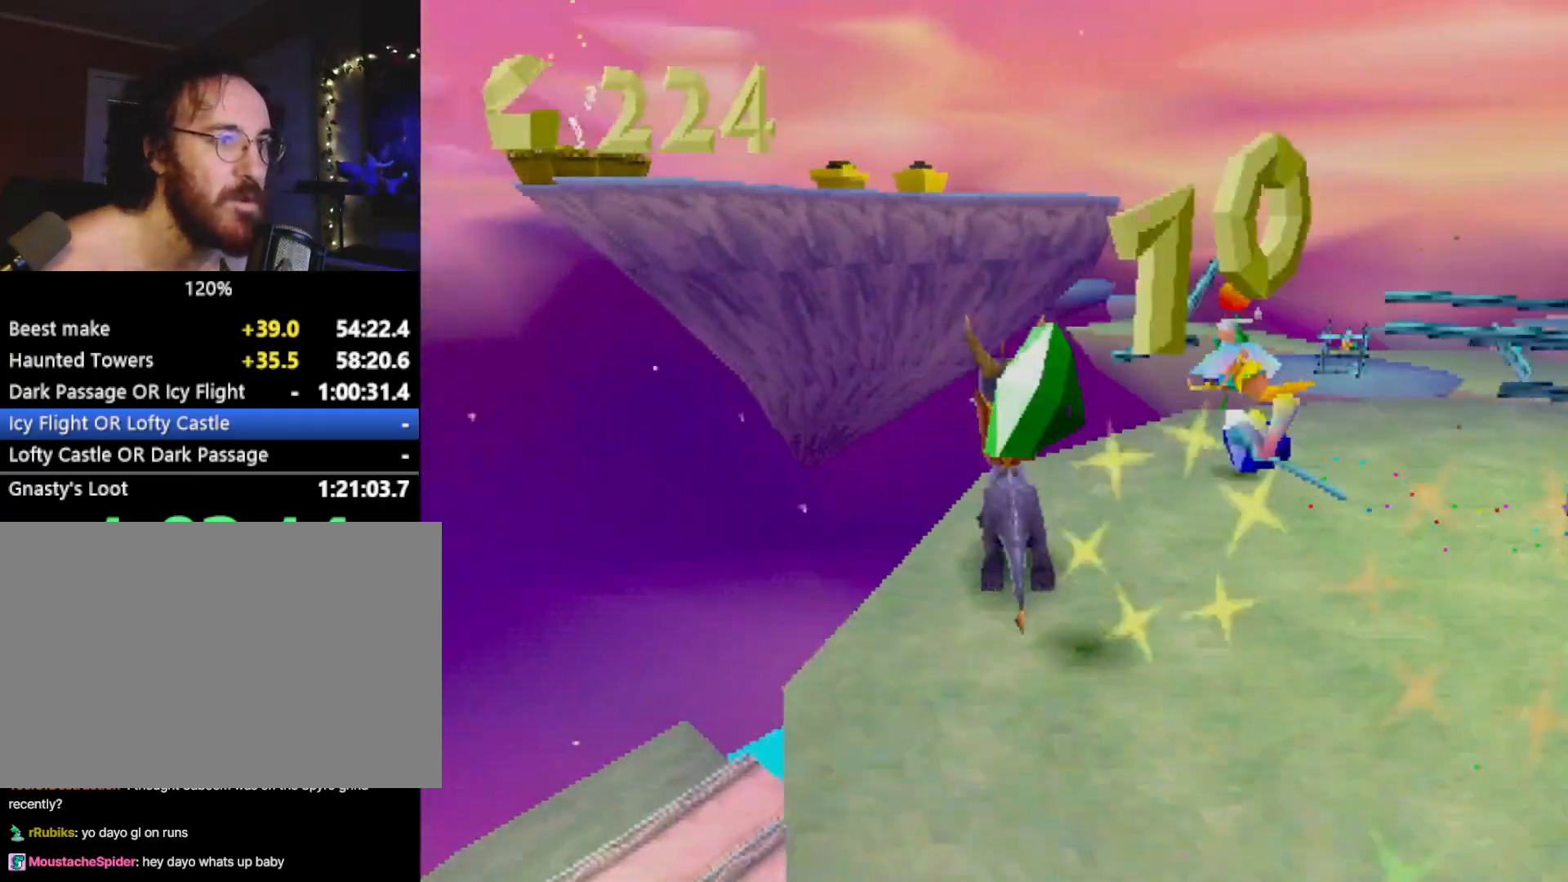
{"buttons": ["SQUARE"], "left_stick": "up-left", "events": [[234, "SQUARE", "down"], [450, "left_stick", "up-left"]]}
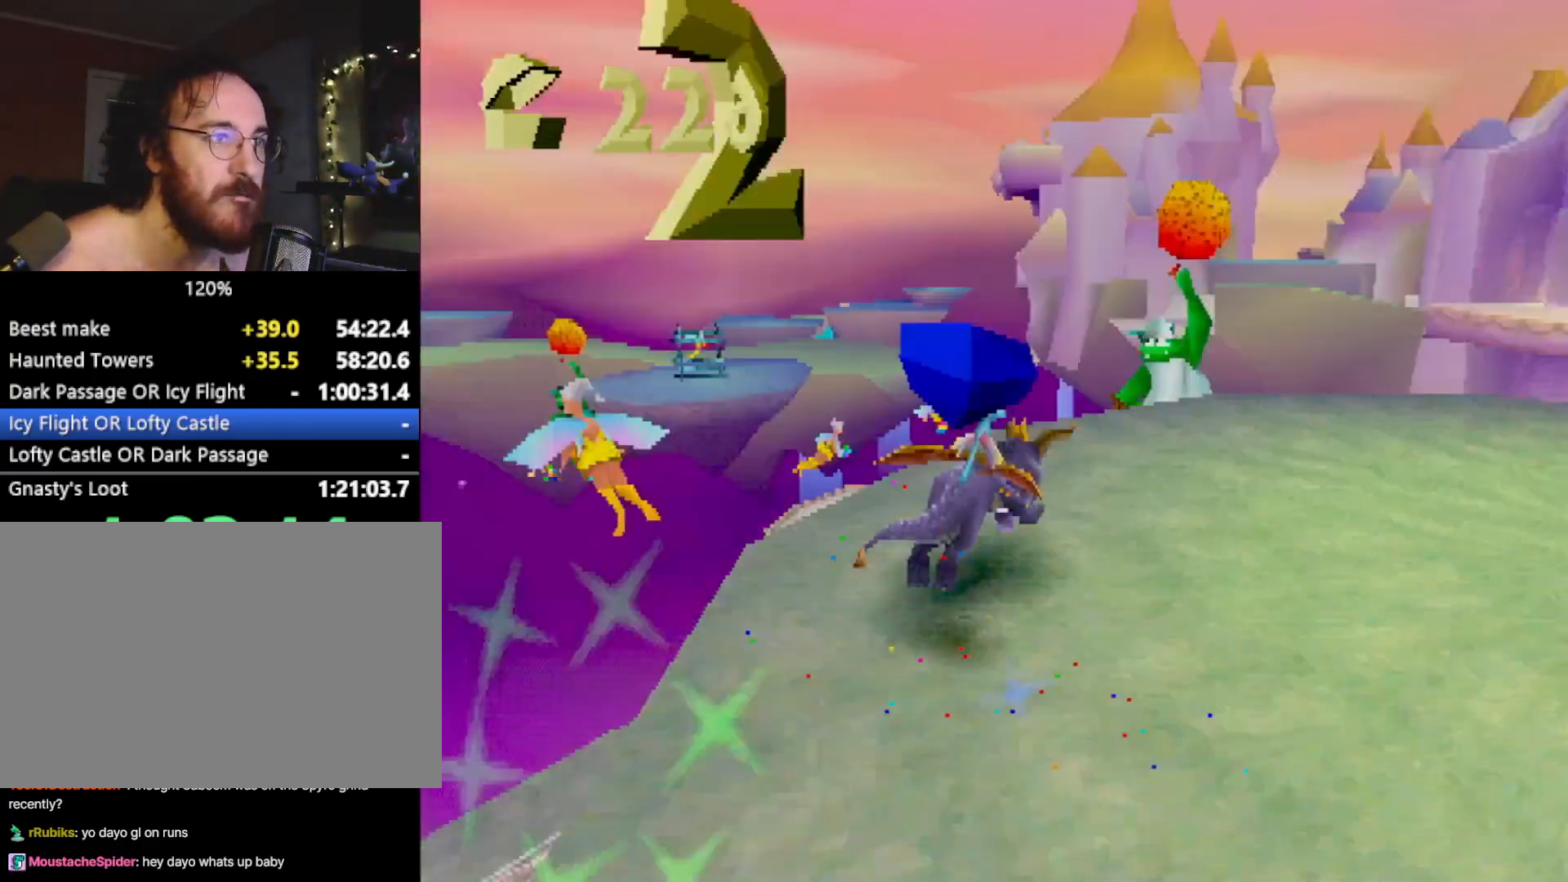
{"buttons": ["CROSS"], "left_stick": "up", "events": [[34, "SQUARE", "up"], [101, "R2", "down"], [134, "CROSS", "down"], [267, "R2", "up"], [267, "left_stick", "up"]]}
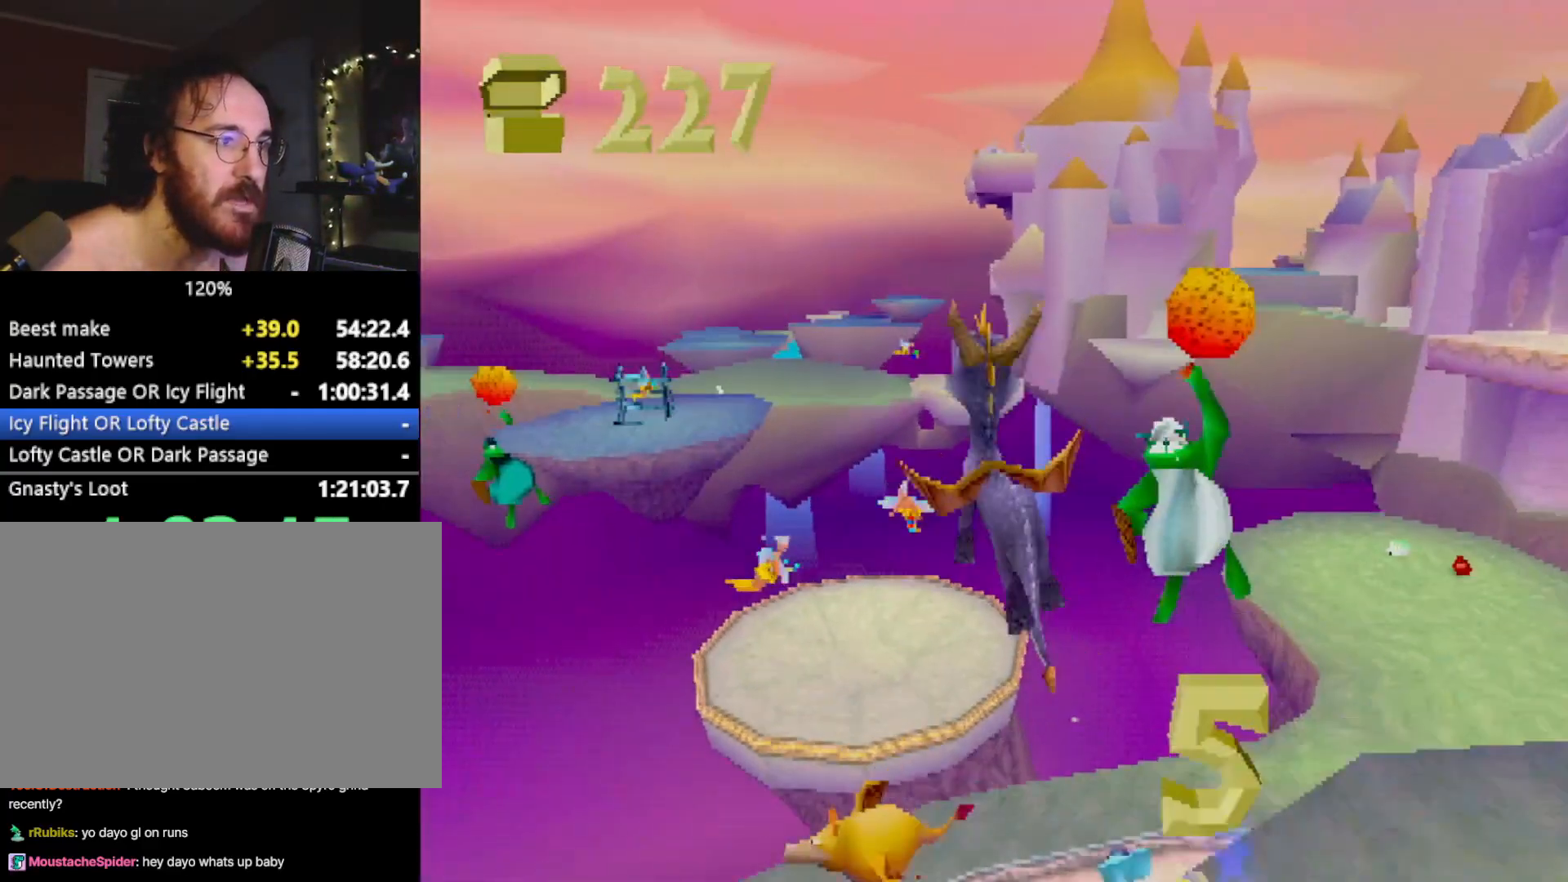
{"buttons": [], "left_stick": "up-right", "events": [[200, "CROSS", "up"], [317, "left_stick", "up-right"], [367, "SQUARE", "down"], [417, "CROSS", "down"], [417, "SQUARE", "up"], [484, "CROSS", "up"]]}
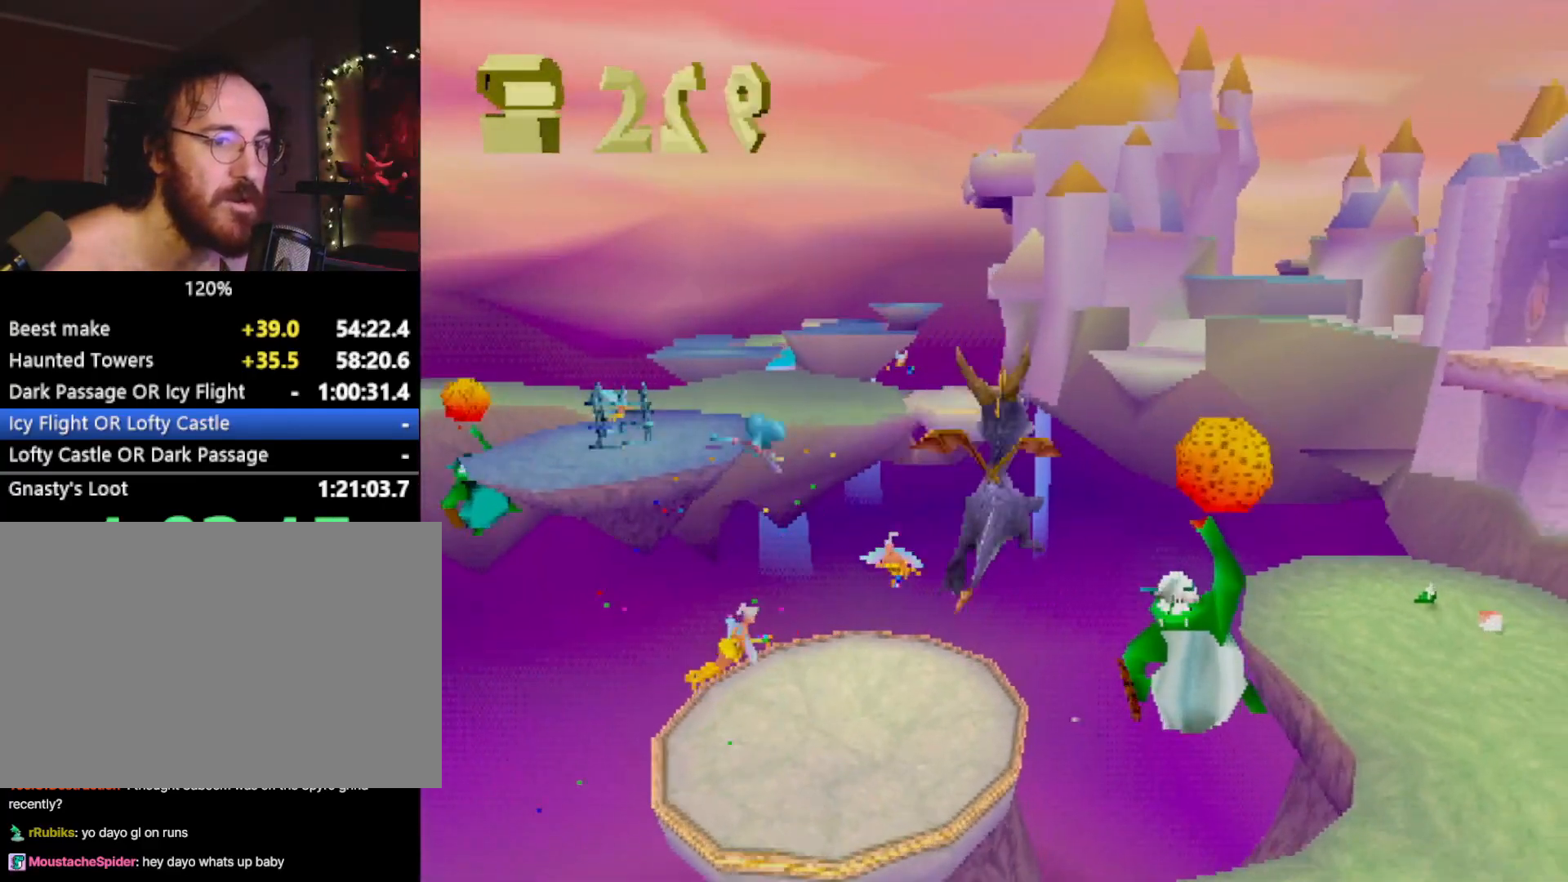
{"buttons": ["SQUARE"], "left_stick": "down-right", "events": [[101, "left_stick", "down-right"], [401, "SQUARE", "down"]]}
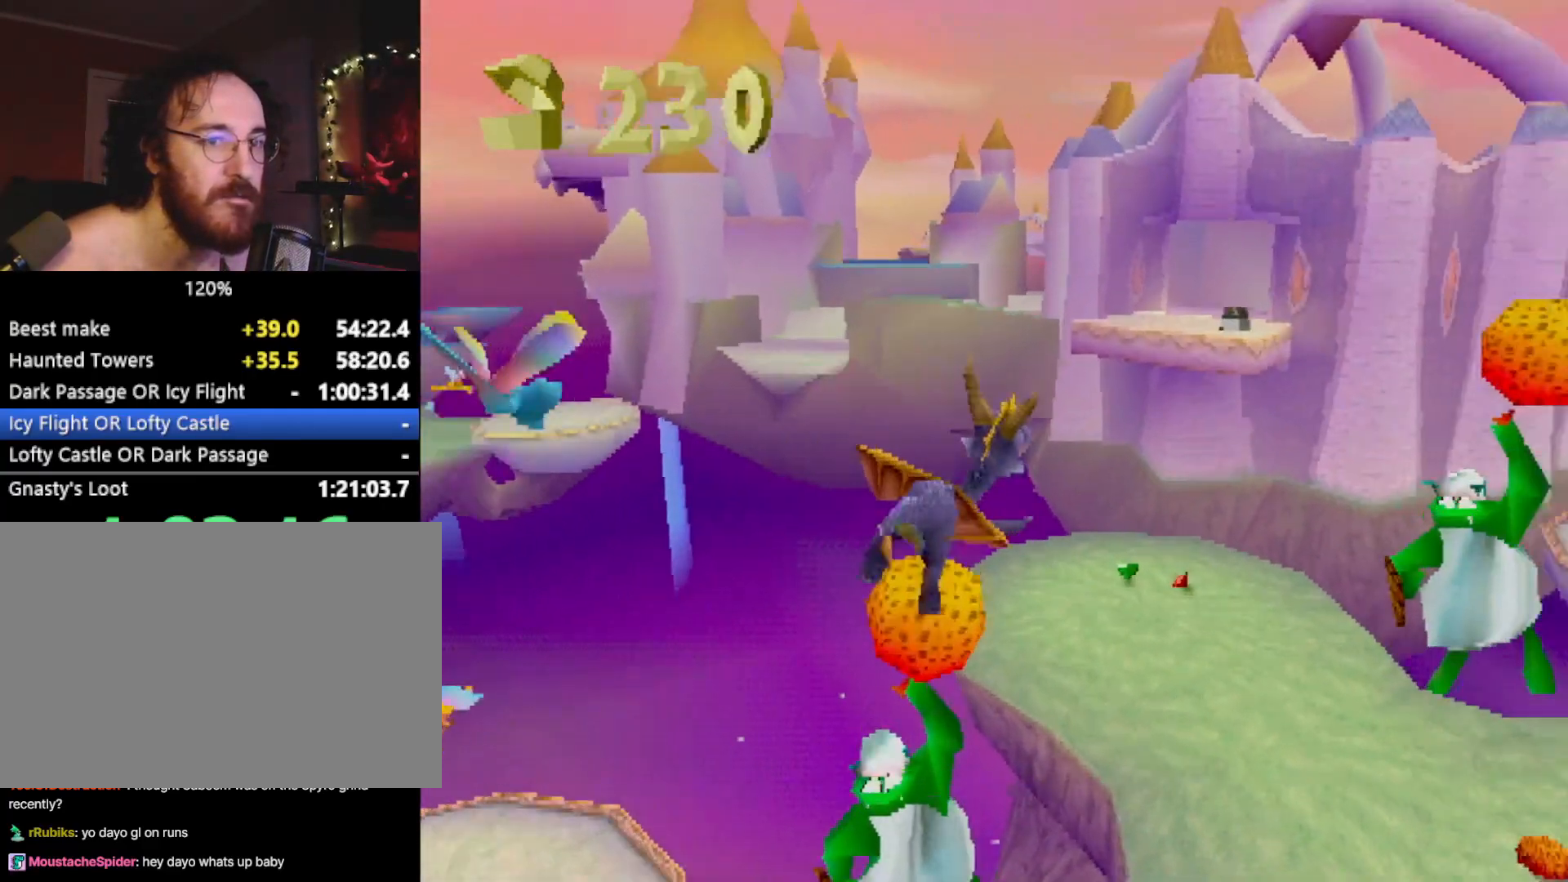
{"buttons": ["SQUARE"], "left_stick": "right", "events": [[217, "left_stick", "right"]]}
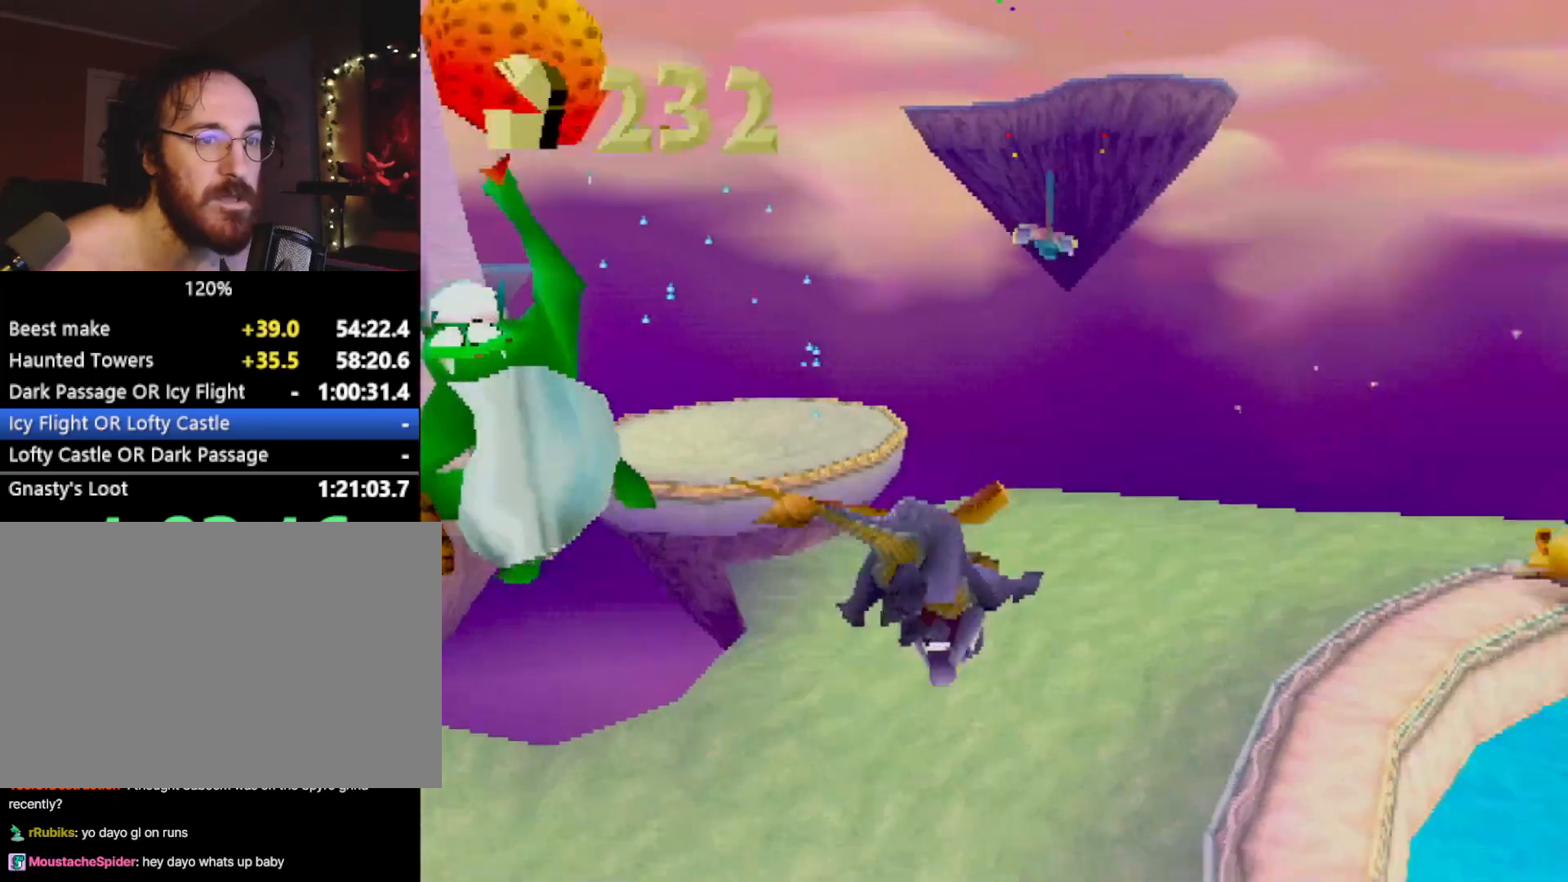
{"buttons": ["CROSS", "SQUARE"], "left_stick": "right", "events": [[117, "left_stick", "center"], [317, "CROSS", "down"], [401, "left_stick", "right"]]}
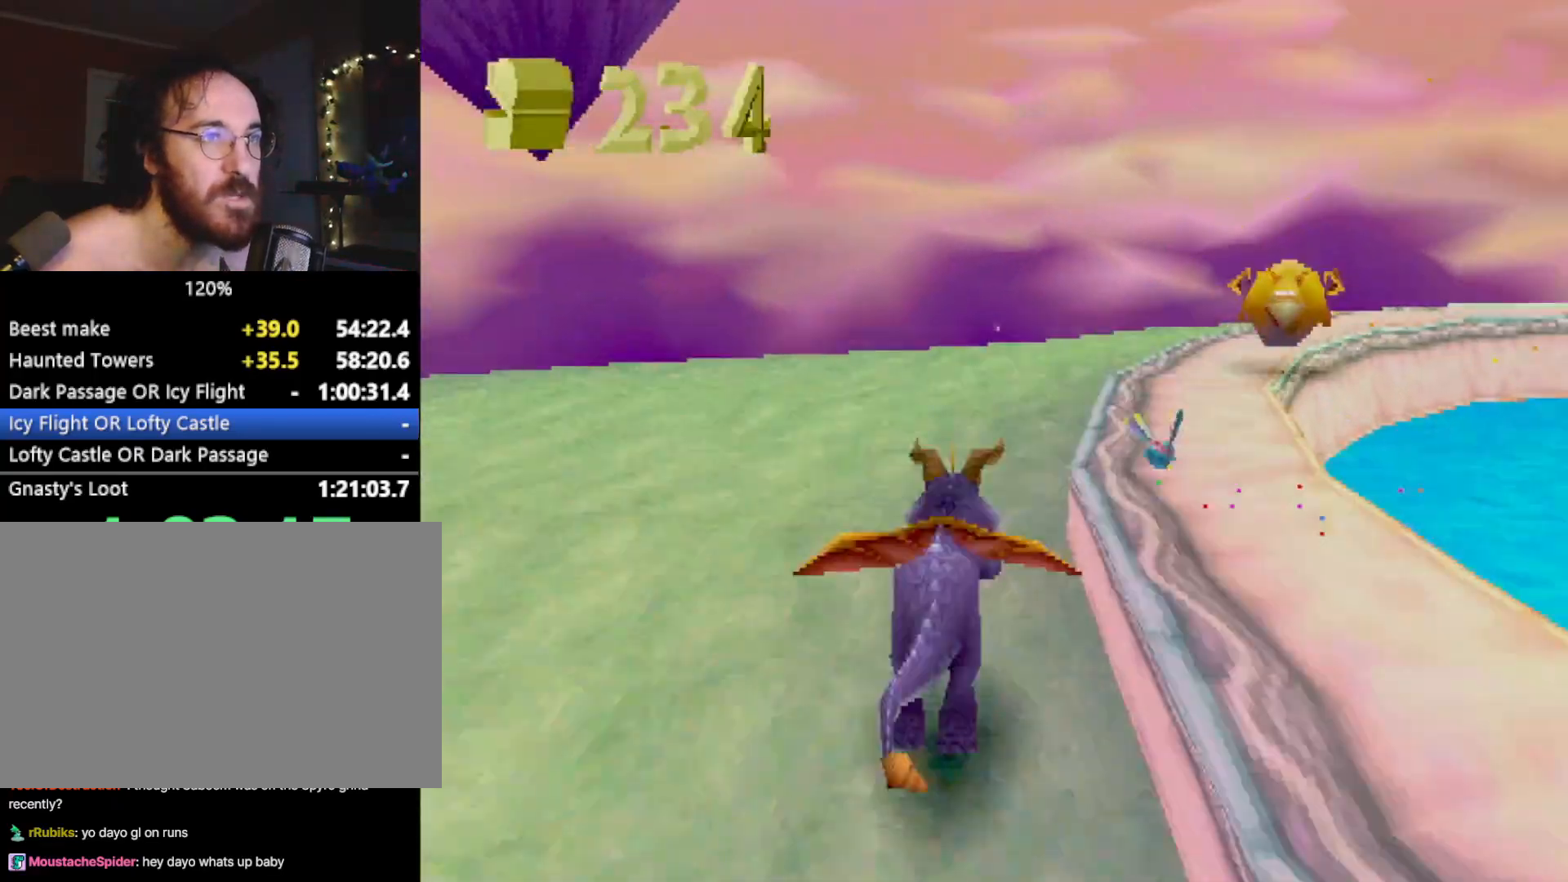
{"buttons": ["SQUARE"], "left_stick": "right", "events": [[100, "CROSS", "up"], [167, "left_stick", "center"], [217, "left_stick", "left"], [300, "left_stick", "center"], [384, "left_stick", "down-right"], [450, "left_stick", "right"]]}
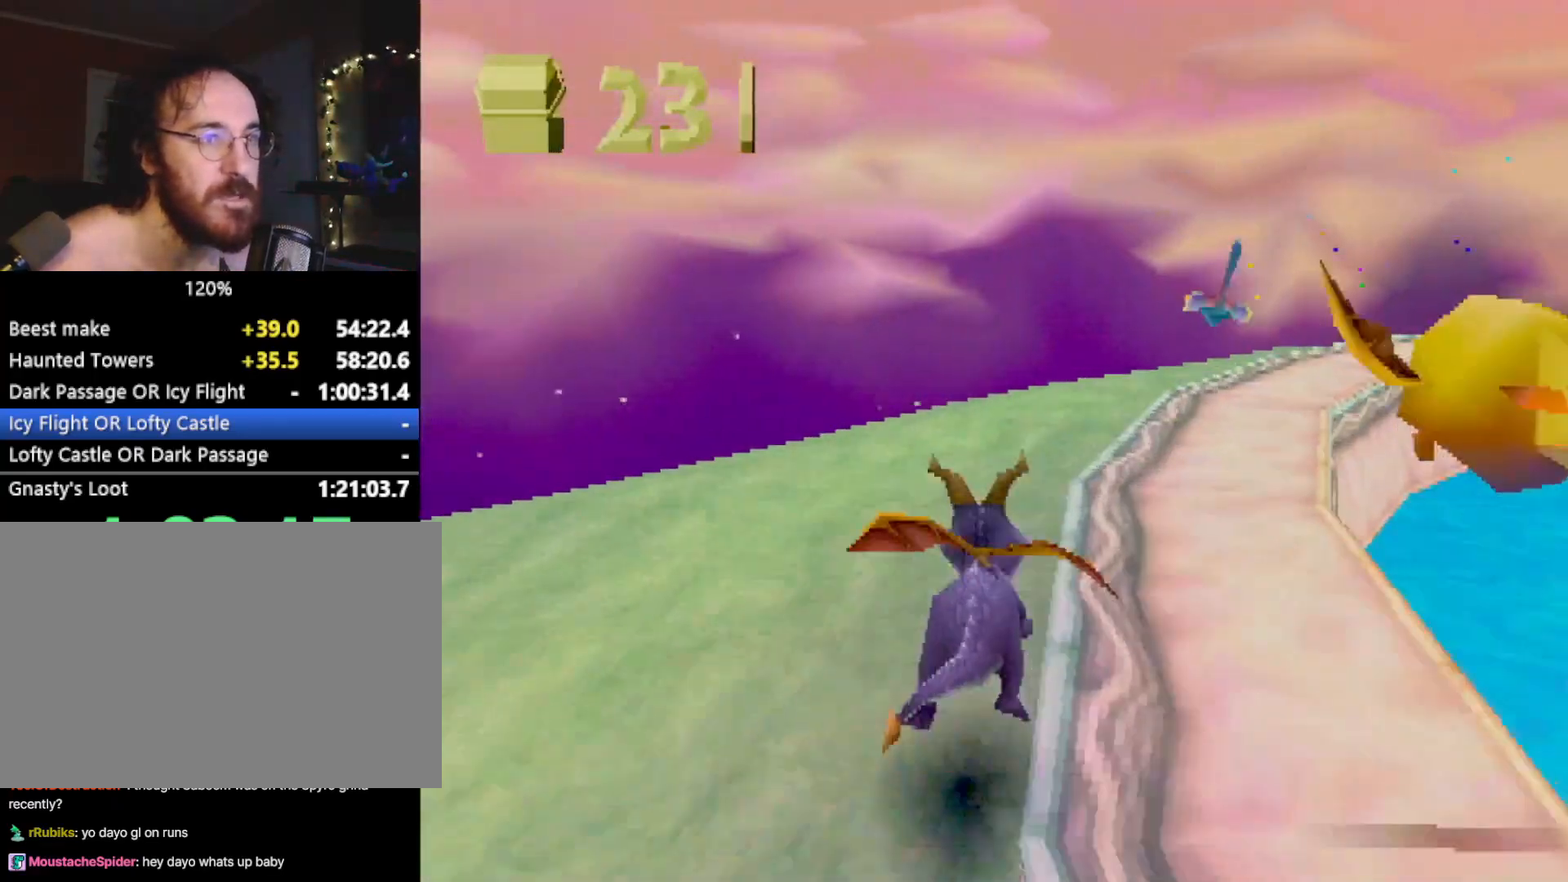
{"buttons": ["SQUARE"], "left_stick": "center", "events": [[251, "left_stick", "center"]]}
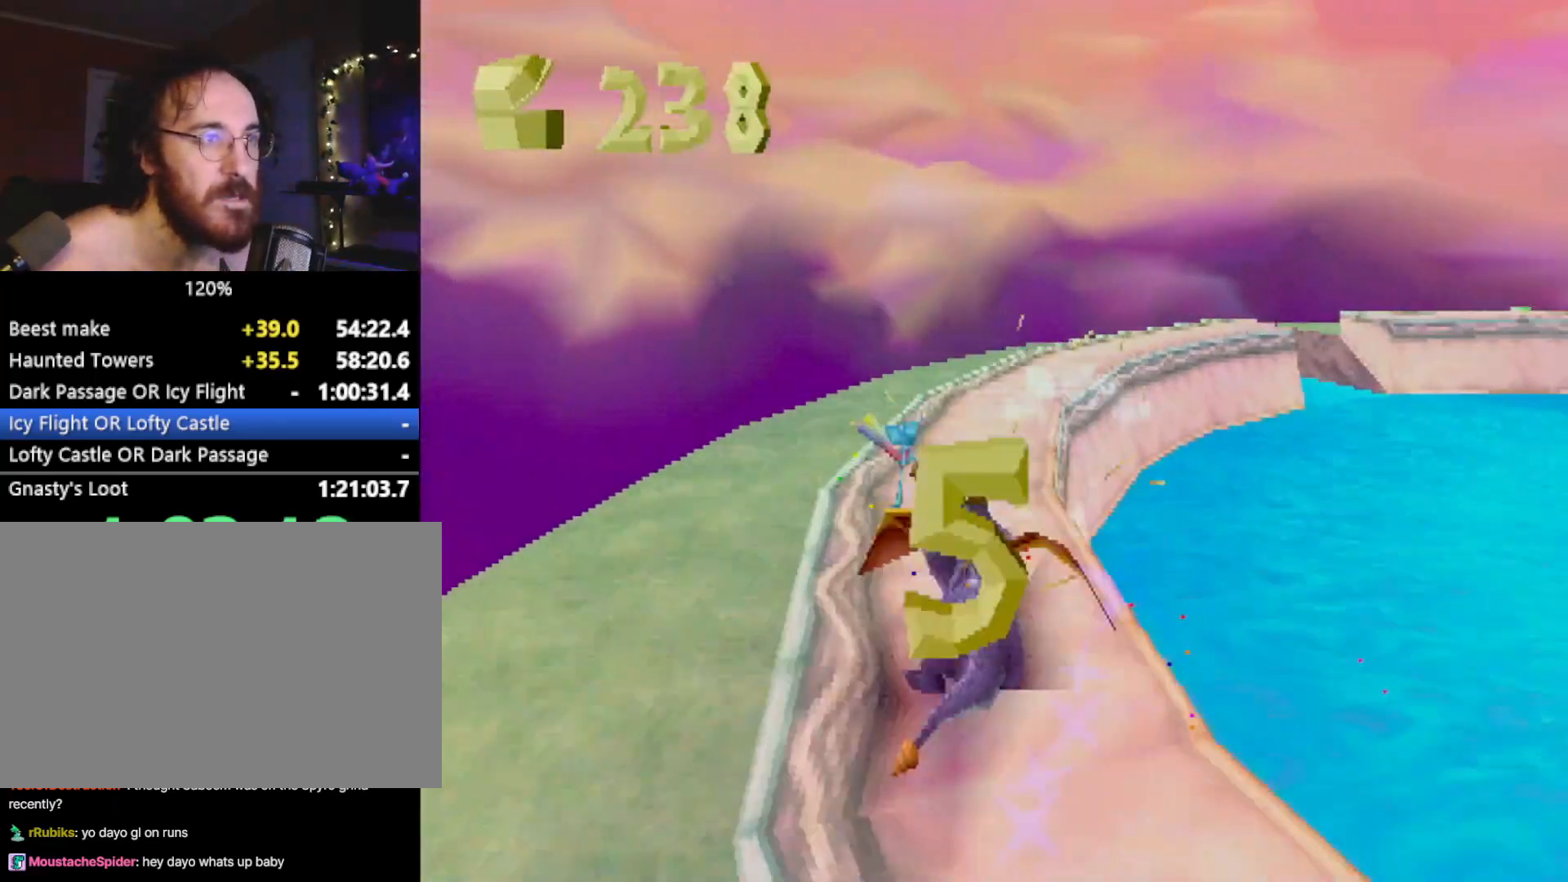
{"buttons": ["SQUARE"], "left_stick": "right", "events": [[67, "left_stick", "right"], [234, "left_stick", "center"], [317, "left_stick", "right"]]}
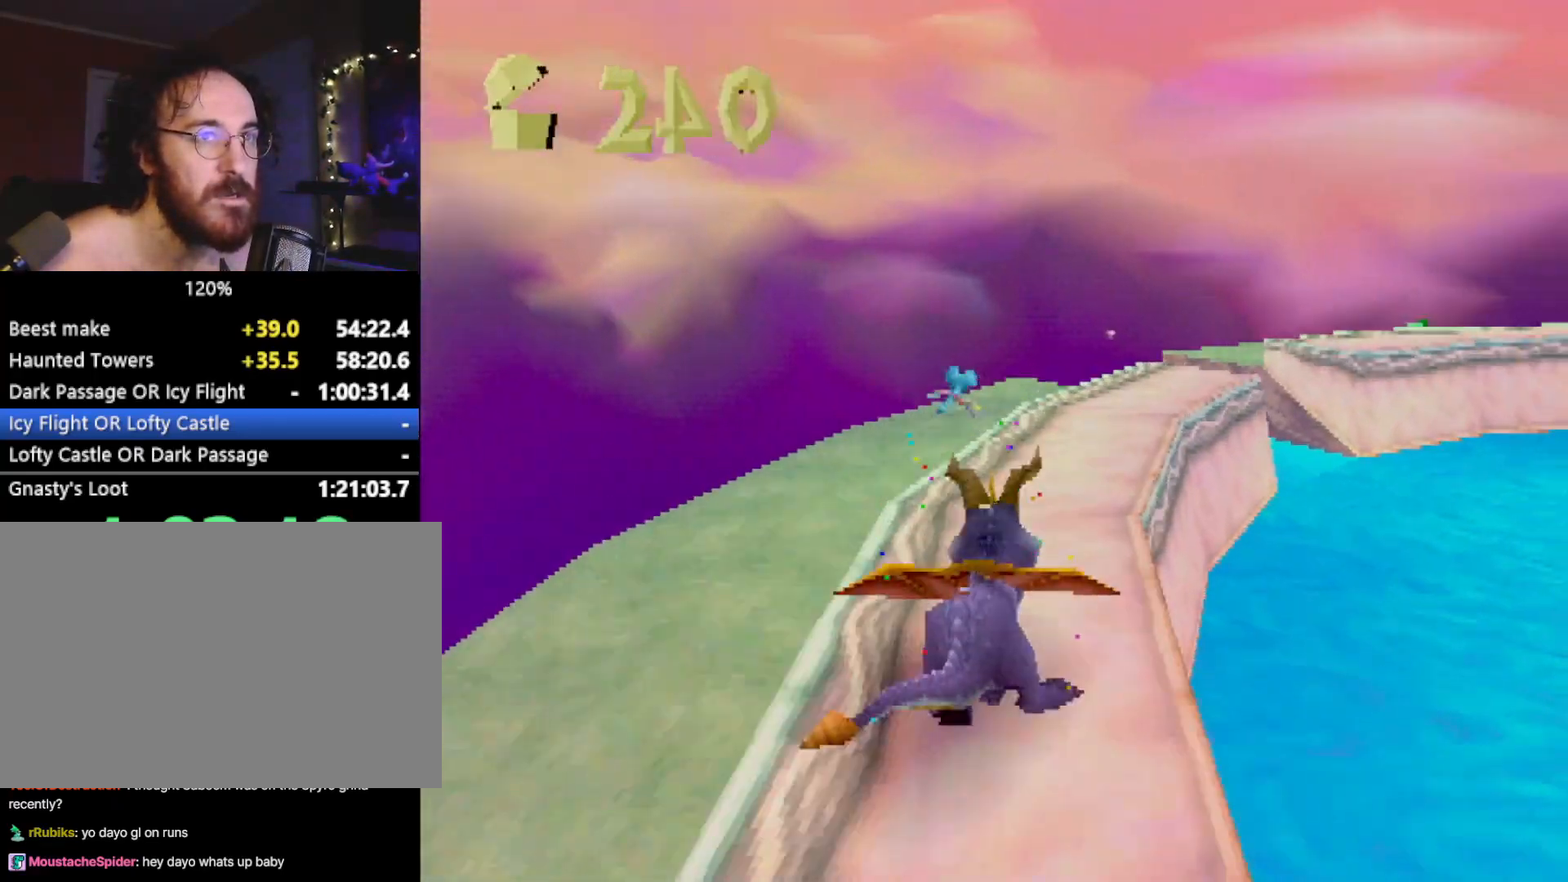
{"buttons": ["CROSS", "SQUARE"], "left_stick": "right", "events": [[117, "left_stick", "center"], [384, "left_stick", "right"], [401, "CROSS", "down"]]}
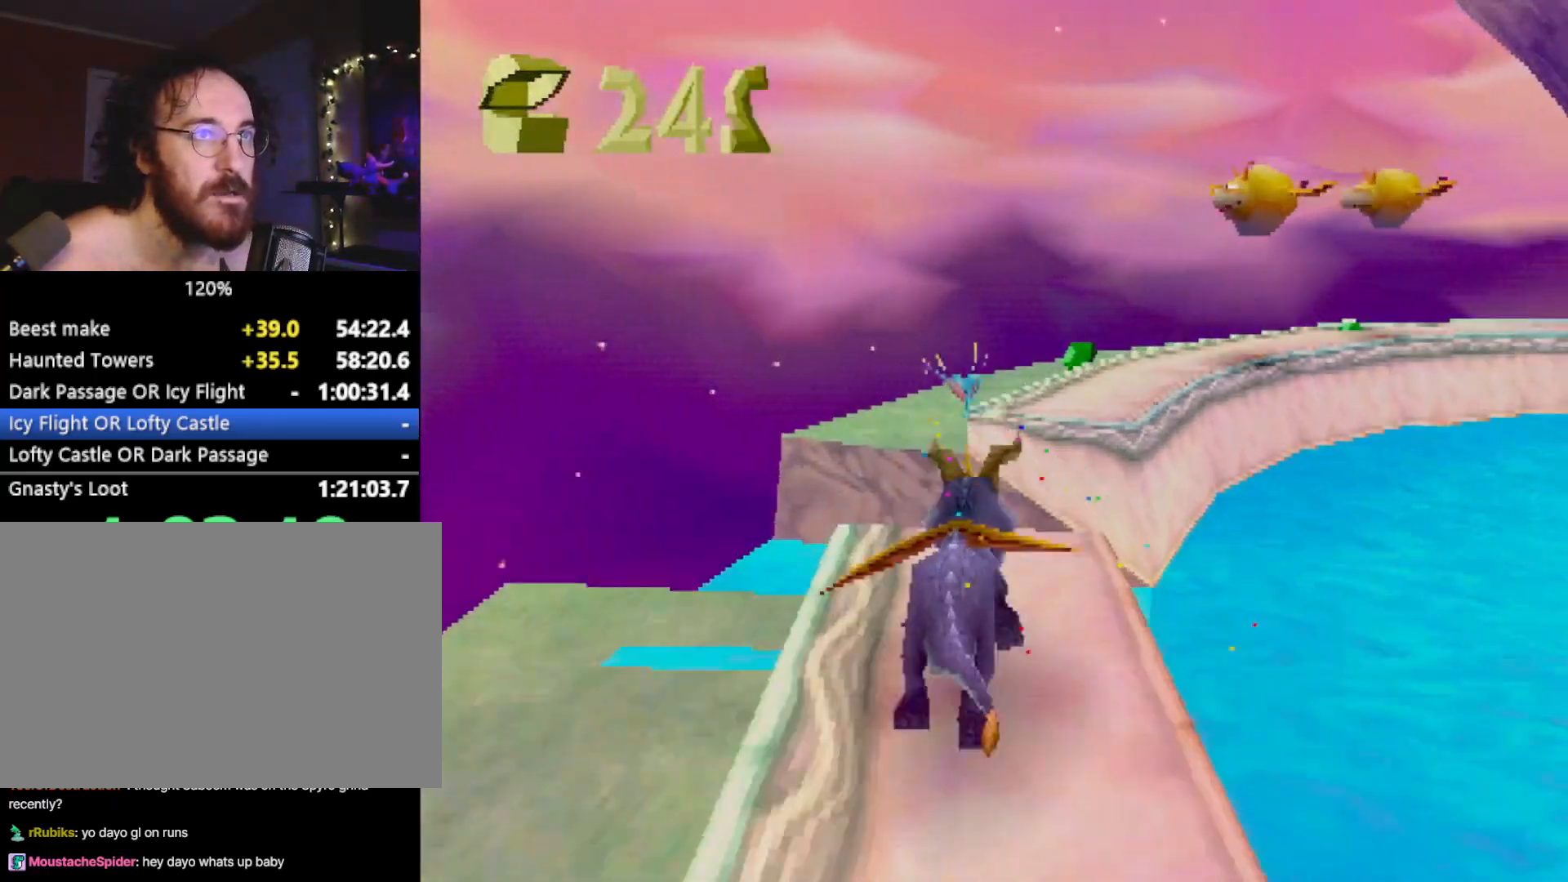
{"buttons": ["SQUARE"], "left_stick": "center", "events": [[100, "CROSS", "up"], [100, "left_stick", "center"], [250, "CROSS", "down"], [384, "CROSS", "up"]]}
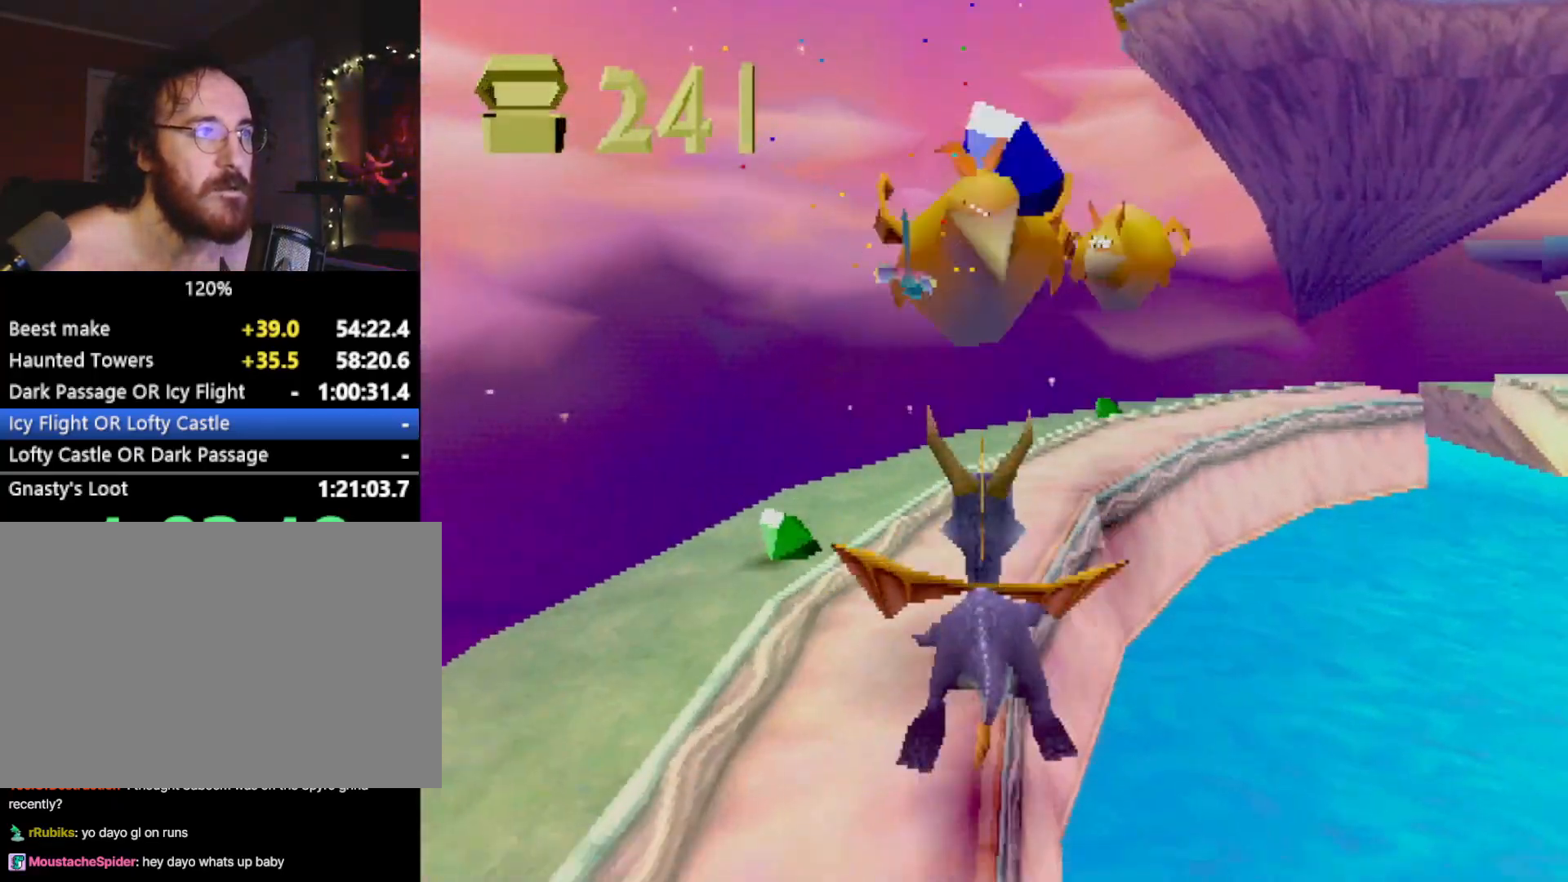
{"buttons": ["R2"], "left_stick": "up-right", "events": [[17, "left_stick", "right"], [134, "SQUARE", "up"], [151, "left_stick", "center"], [184, "CROSS", "down"], [251, "left_stick", "down-right"], [267, "SQUARE", "down"], [301, "CROSS", "up"], [418, "SQUARE", "up"], [484, "left_stick", "up-right"], [501, "R2", "down"]]}
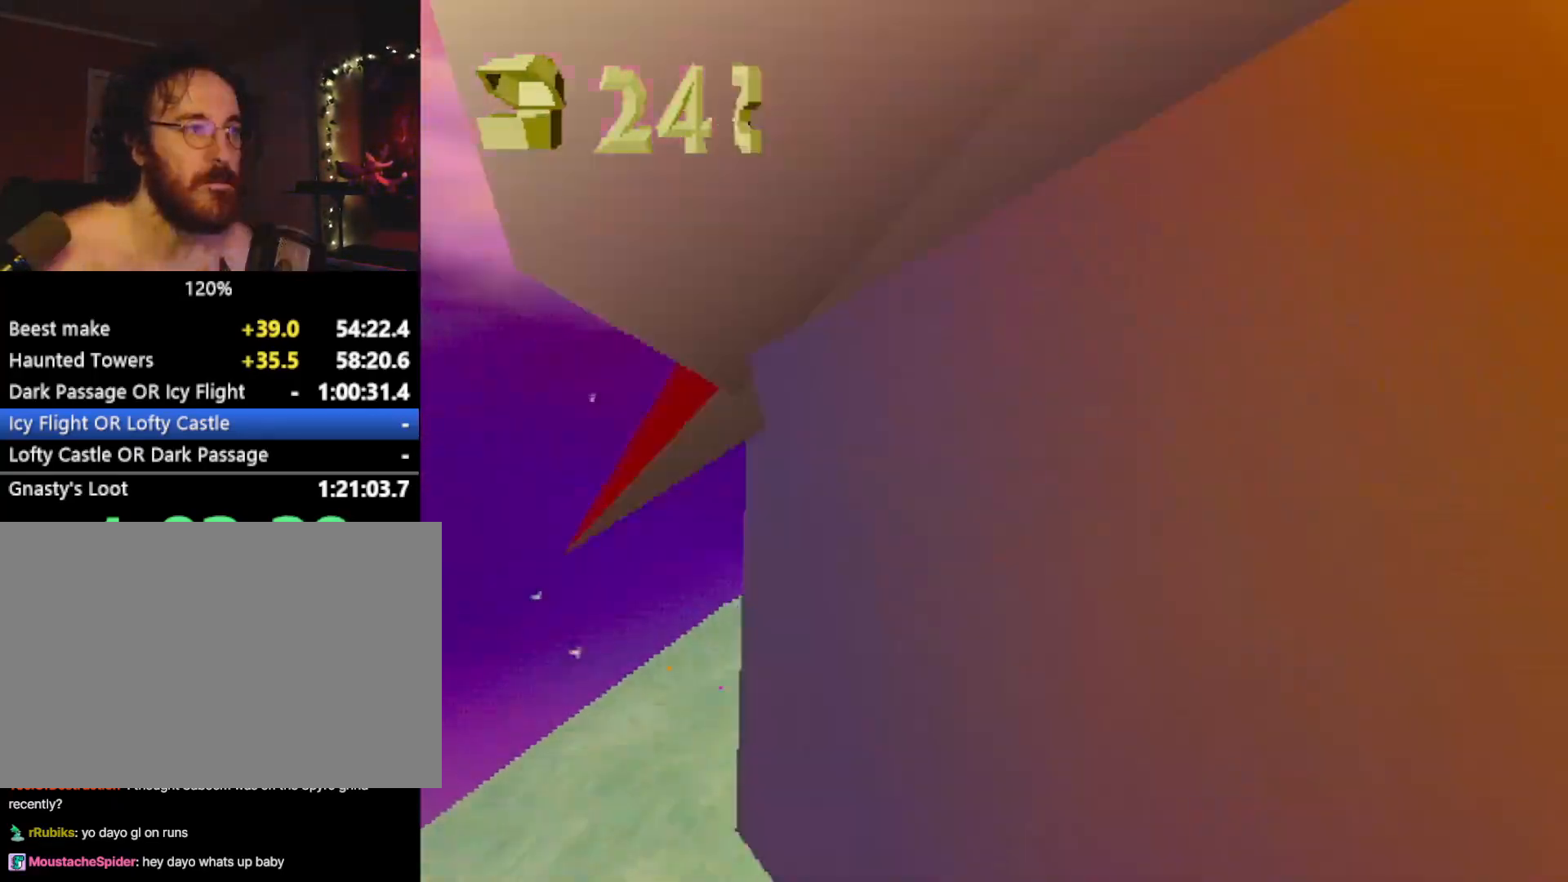
{"buttons": ["R2"], "left_stick": "down", "events": [[33, "left_stick", "center"], [450, "left_stick", "down"]]}
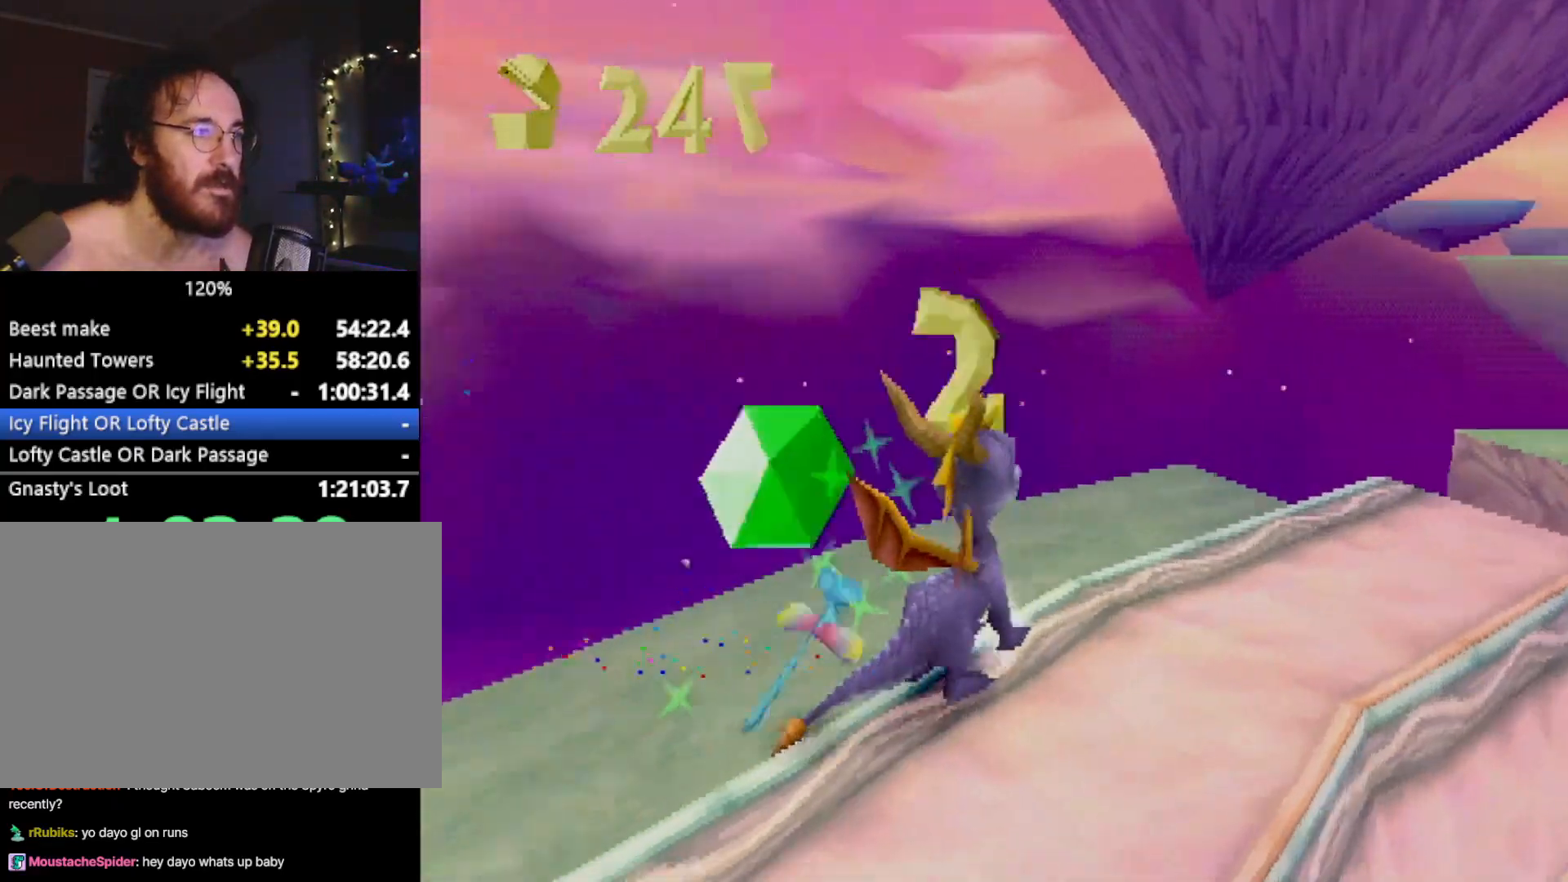
{"buttons": ["SQUARE", "R2"], "left_stick": "left", "events": [[117, "left_stick", "down-left"], [334, "CIRCLE", "down"], [418, "CIRCLE", "up"], [418, "left_stick", "left"], [451, "SQUARE", "down"]]}
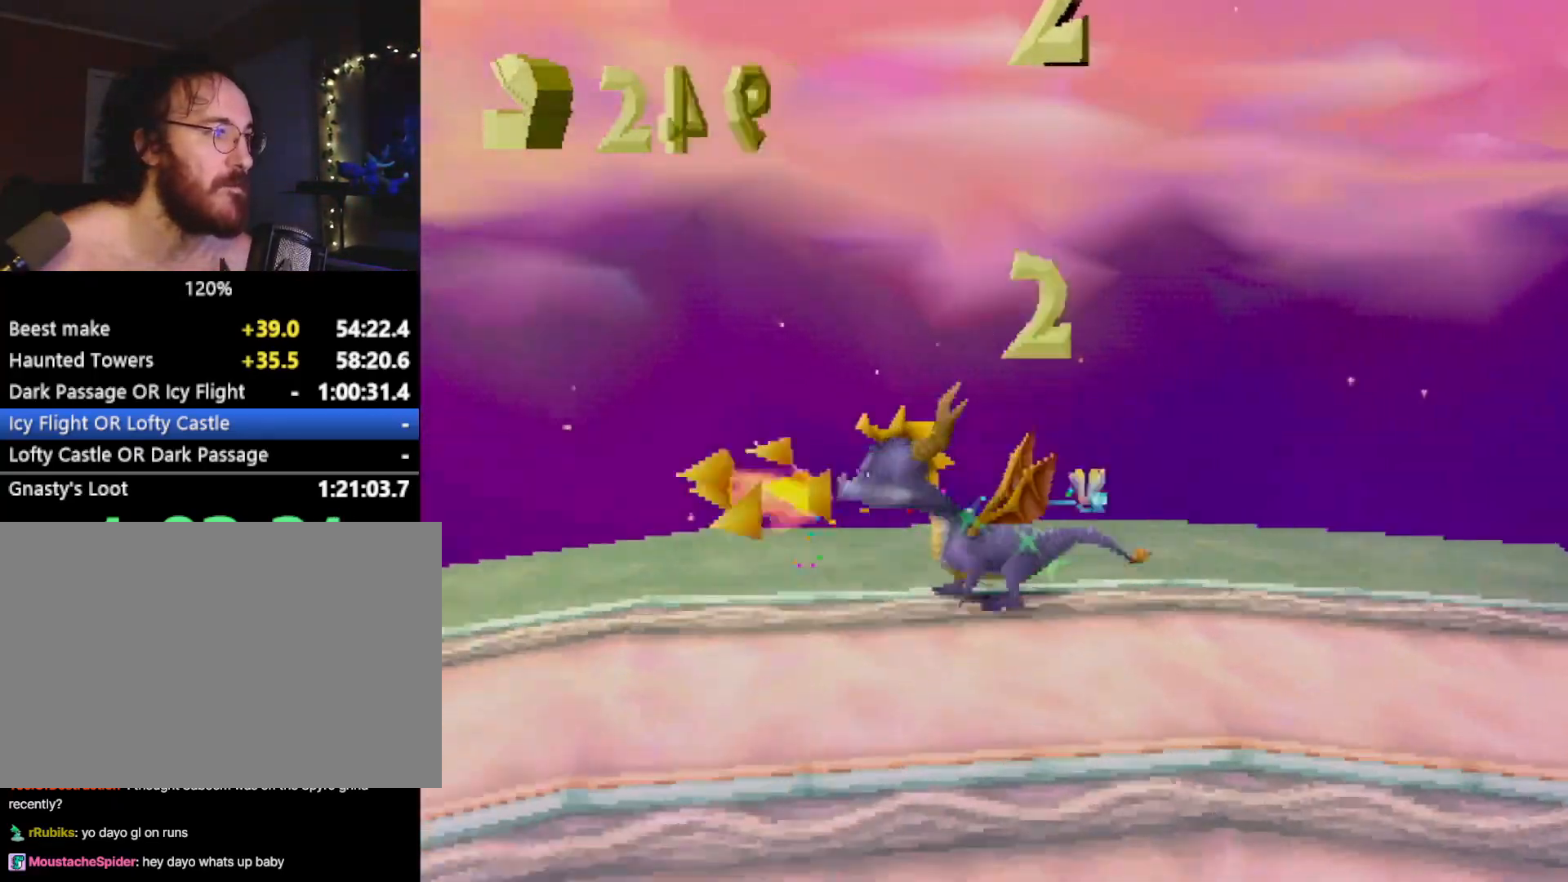
{"buttons": ["R2"], "left_stick": "left", "events": [[100, "SQUARE", "up"], [117, "left_stick", "center"], [484, "left_stick", "left"]]}
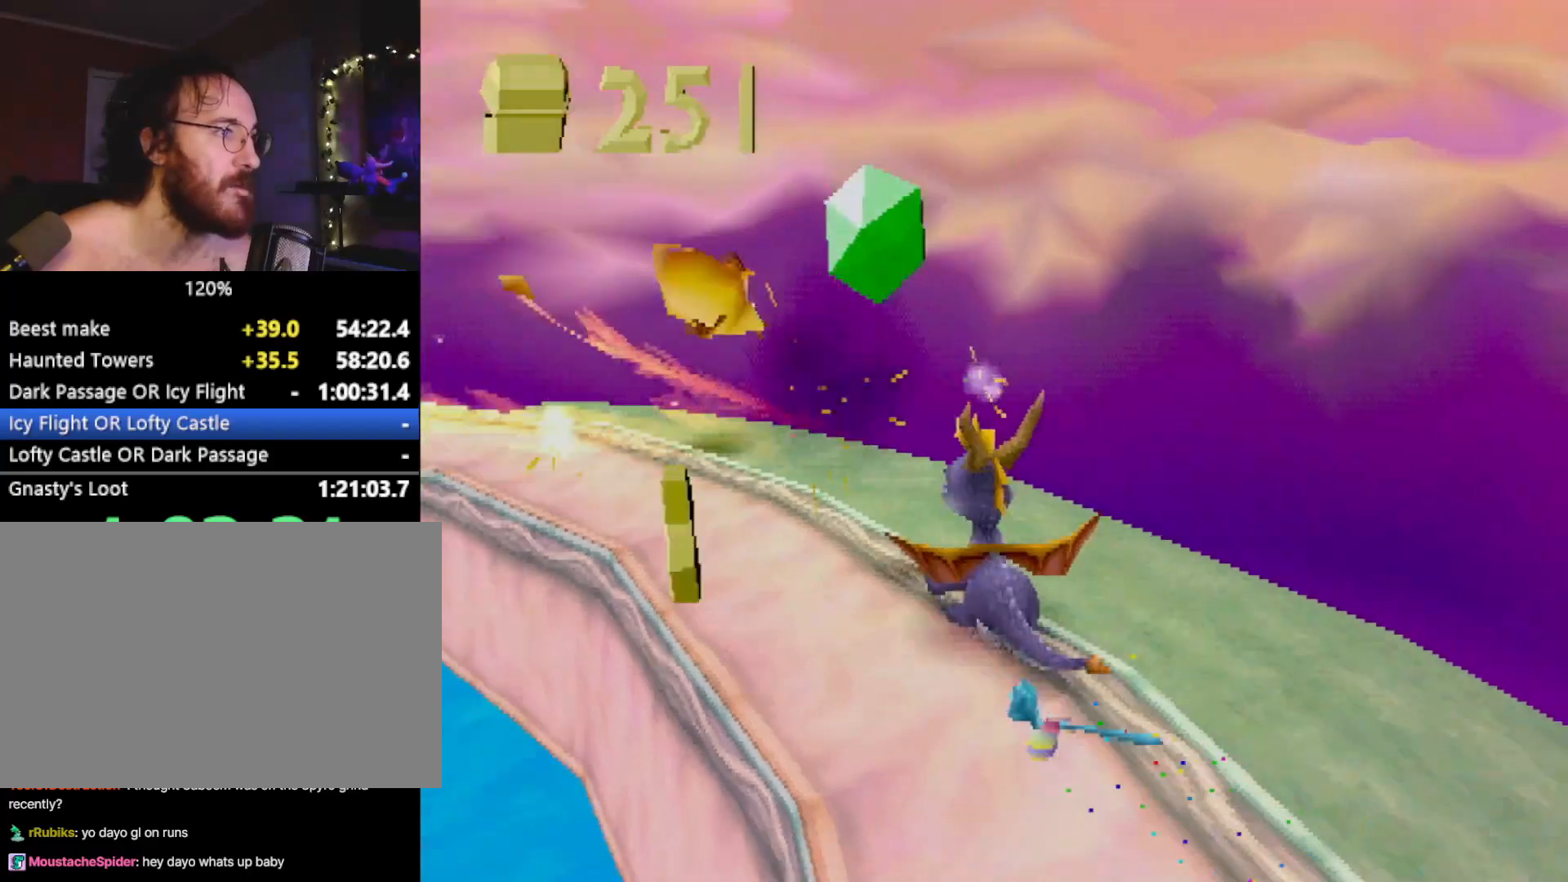
{"buttons": ["SQUARE"], "left_stick": "down-left"}
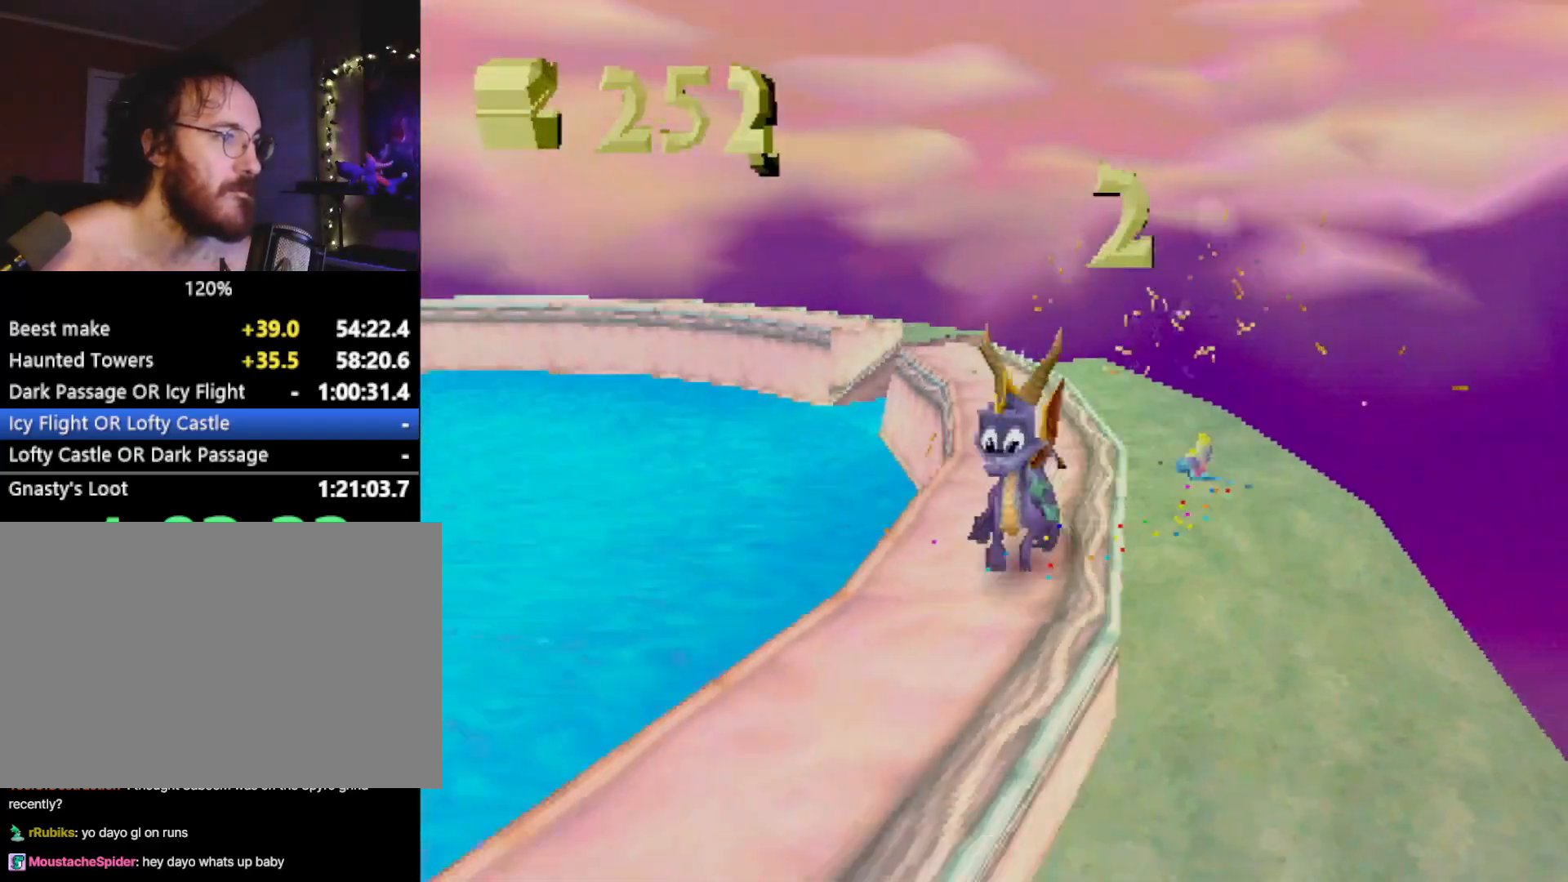
{"buttons": ["CROSS", "R2"], "left_stick": "up", "events": [[17, "left_stick", "center"], [183, "left_stick", "up-left"], [217, "SQUARE", "up"], [284, "R2", "down"], [300, "CROSS", "down"], [467, "left_stick", "up"]]}
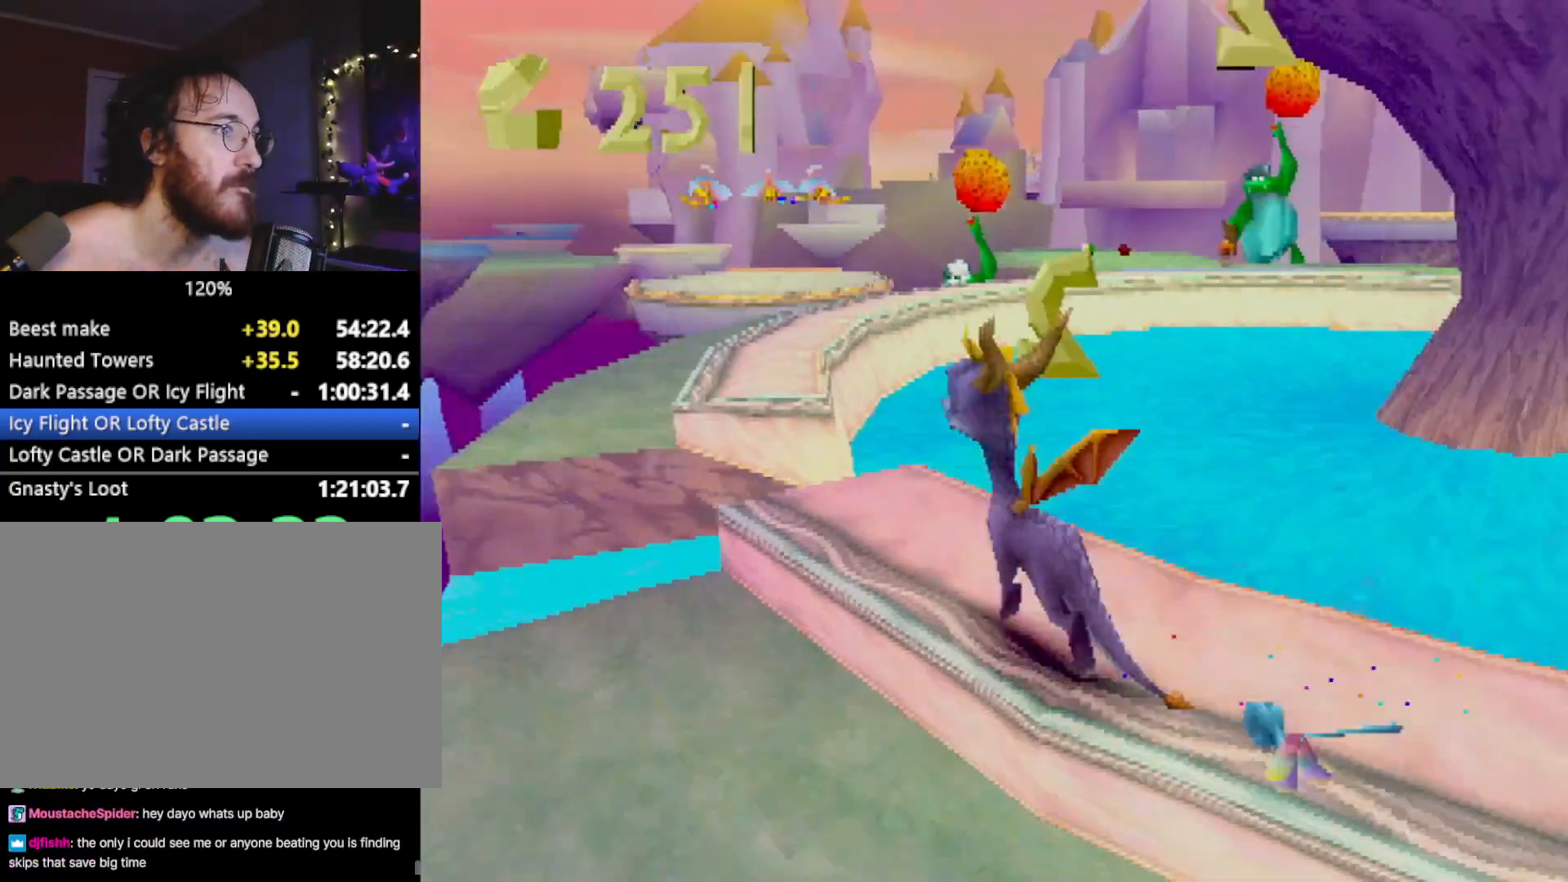
{"buttons": ["SQUARE"], "left_stick": "center", "events": [[51, "CROSS", "up"], [84, "R2", "up"], [117, "SQUARE", "down"], [267, "left_stick", "center"], [334, "CROSS", "down"], [451, "CROSS", "up"]]}
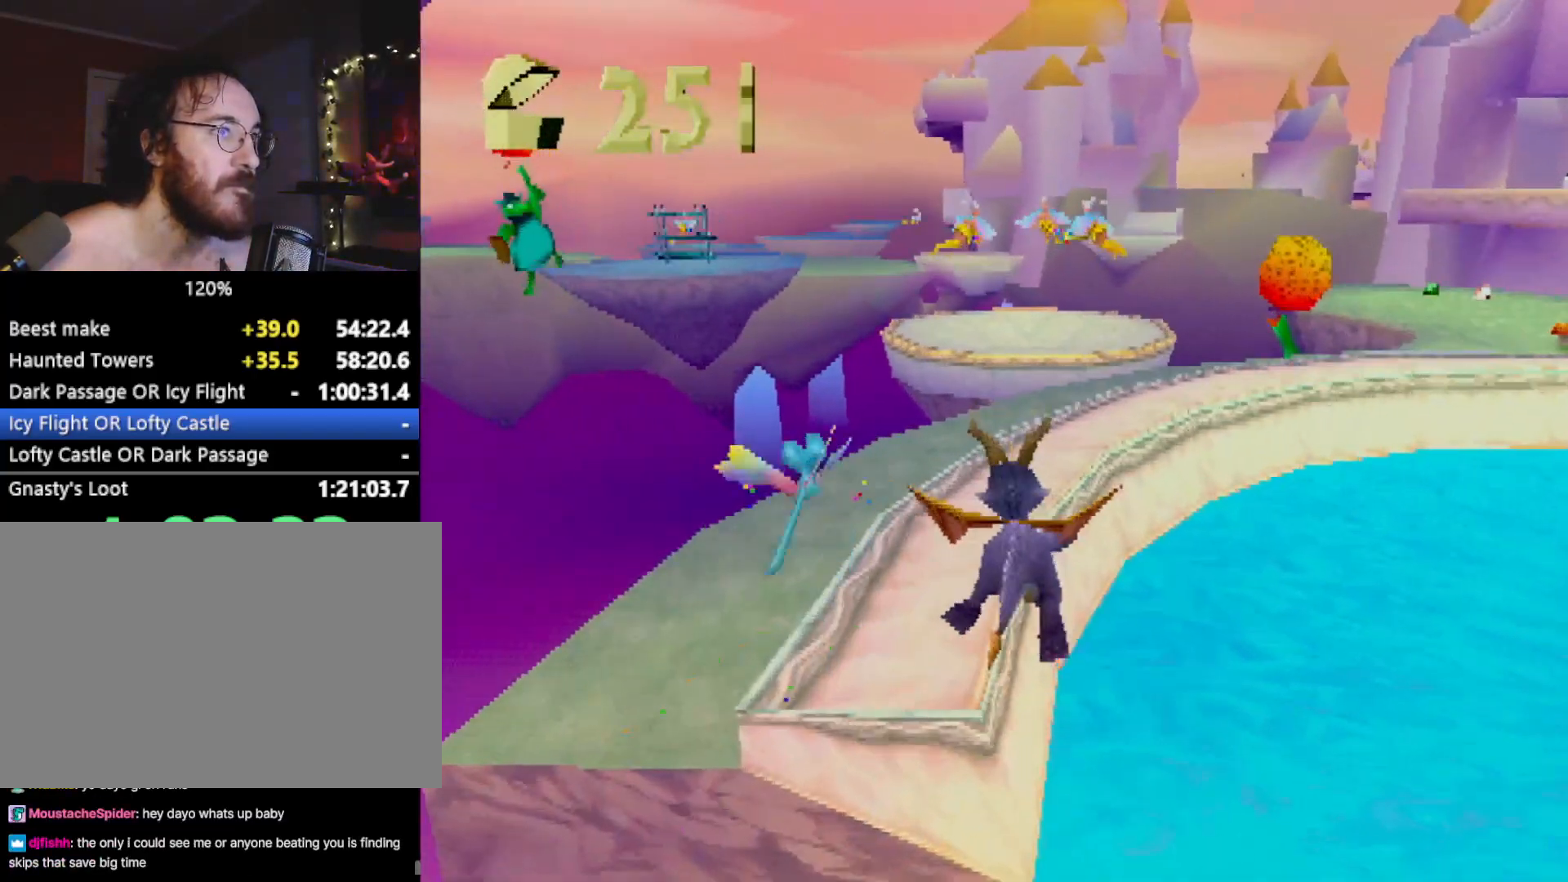
{"buttons": [], "left_stick": "up", "events": [[67, "left_stick", "right"], [200, "left_stick", "center"], [400, "left_stick", "up"], [450, "SQUARE", "up"]]}
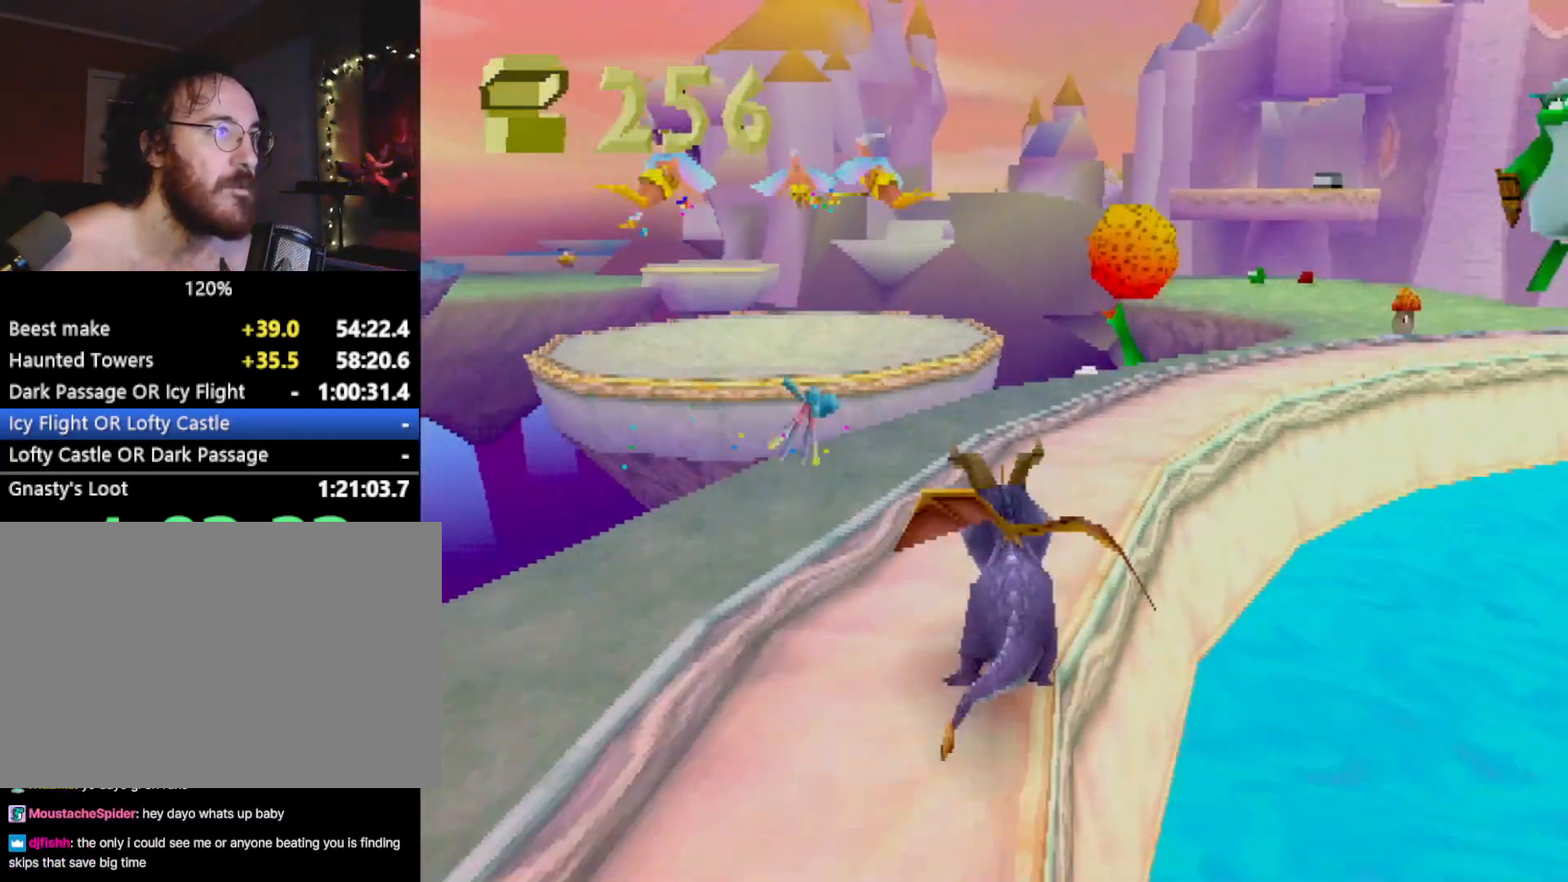
{"buttons": [], "left_stick": "up", "events": [[17, "R2", "down"], [34, "CROSS", "down"], [67, "left_stick", "up-left"], [201, "R2", "up"], [201, "left_stick", "up"], [451, "CROSS", "up"]]}